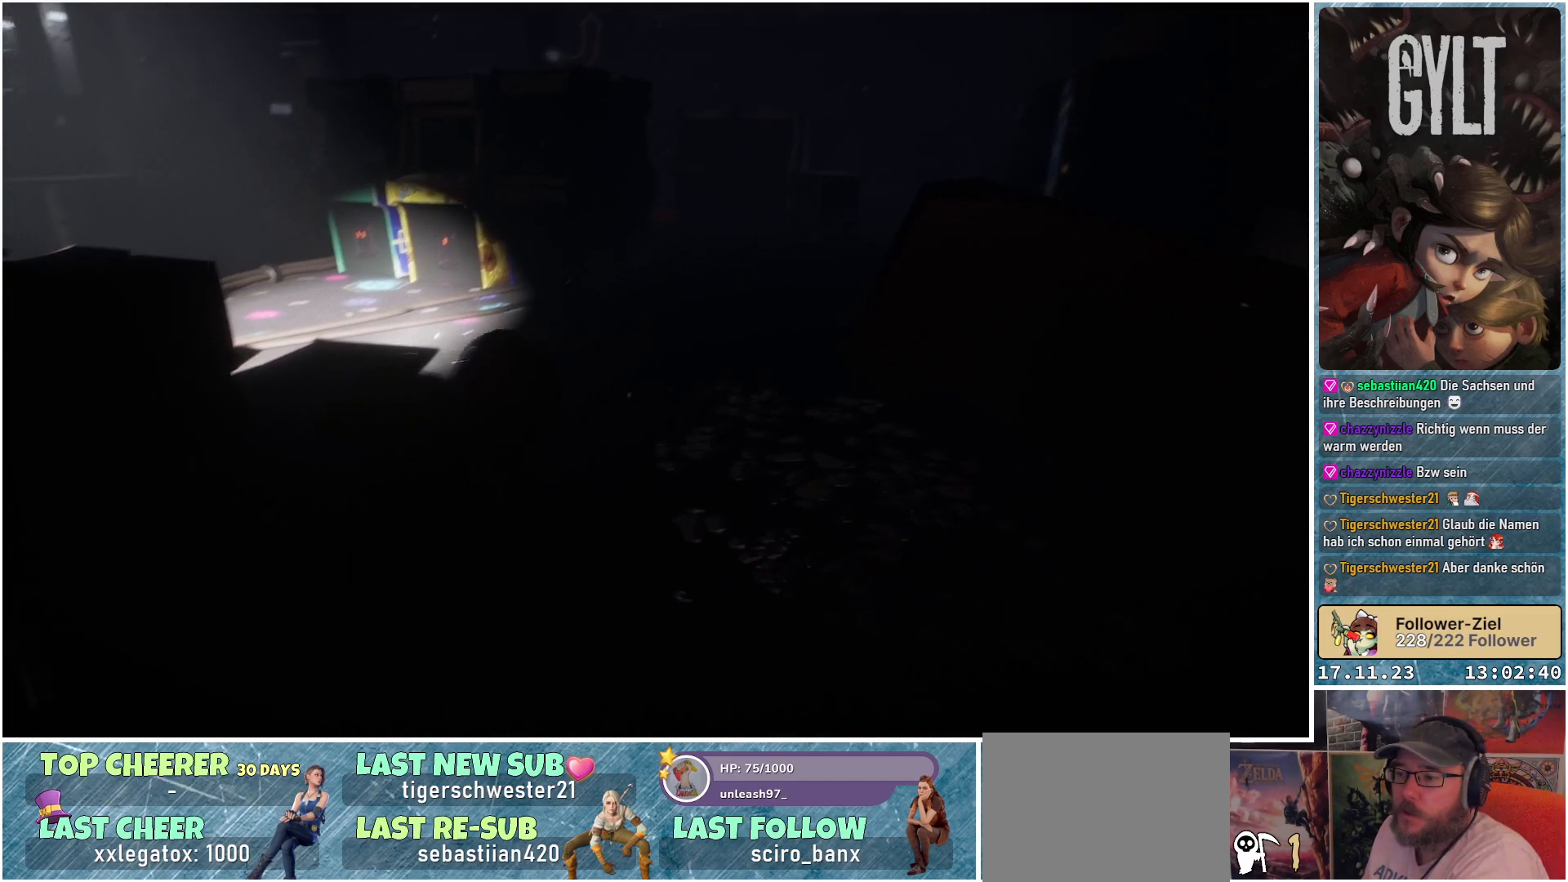
Gameplay with a controller (Xbox layout); each line is a JSON object with the inputs held at the frame after it. "events" lists button and stick changes between this image and that frame as [ms after this image, input, new state], when the widget could be followed in between.
{"buttons": [], "left_stick": "center", "right_stick": "center", "events": [[267, "left_stick", "down-left"], [333, "right_stick", "center"], [400, "left_stick", "center"]]}
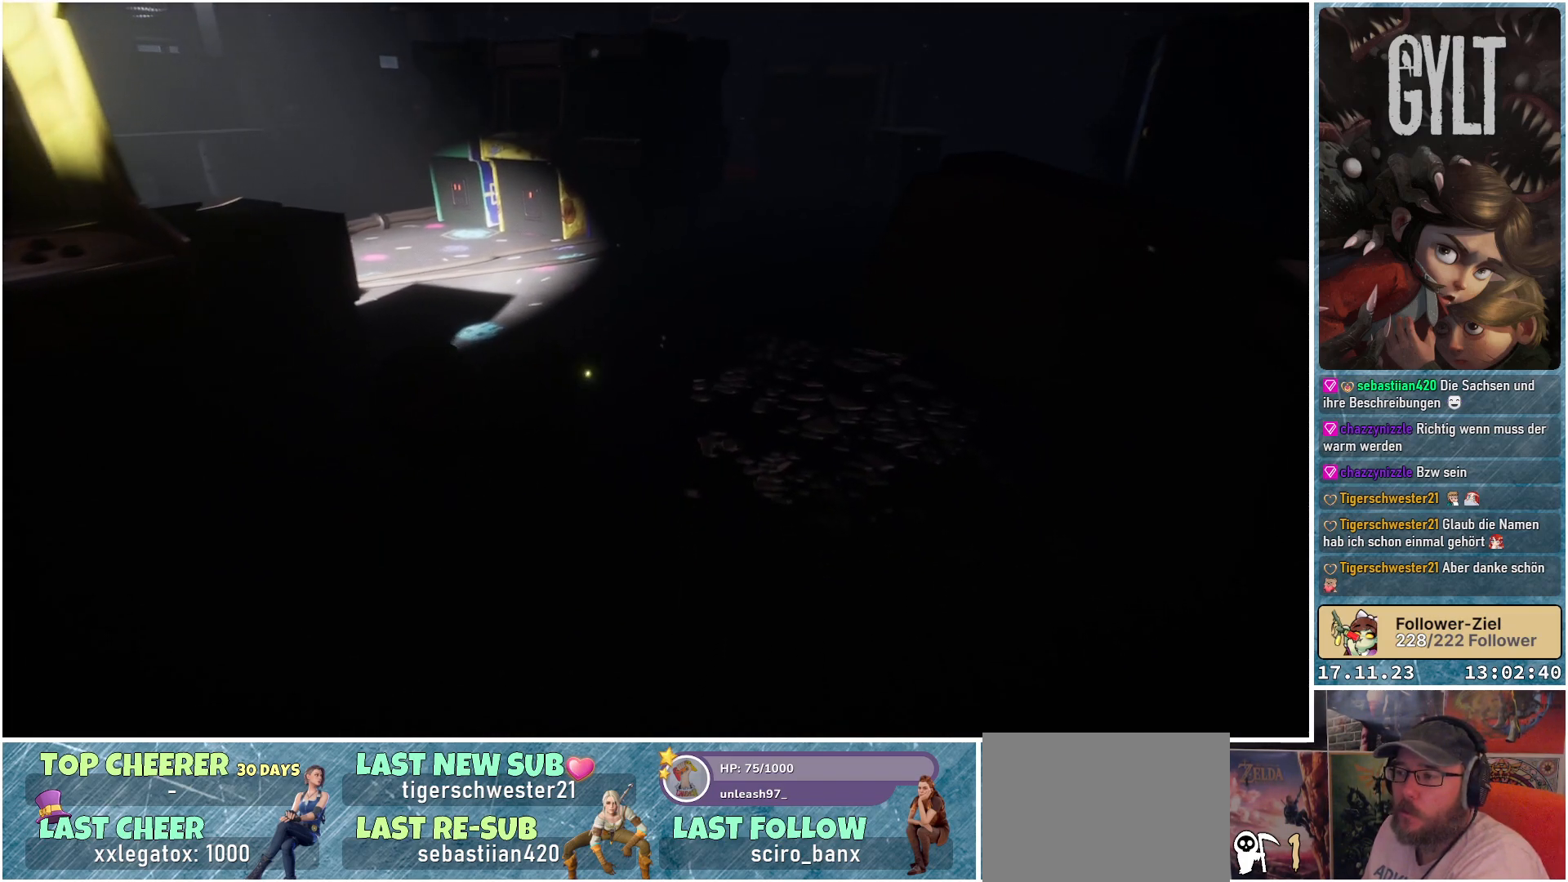
{"buttons": [], "left_stick": "center", "right_stick": "center", "events": []}
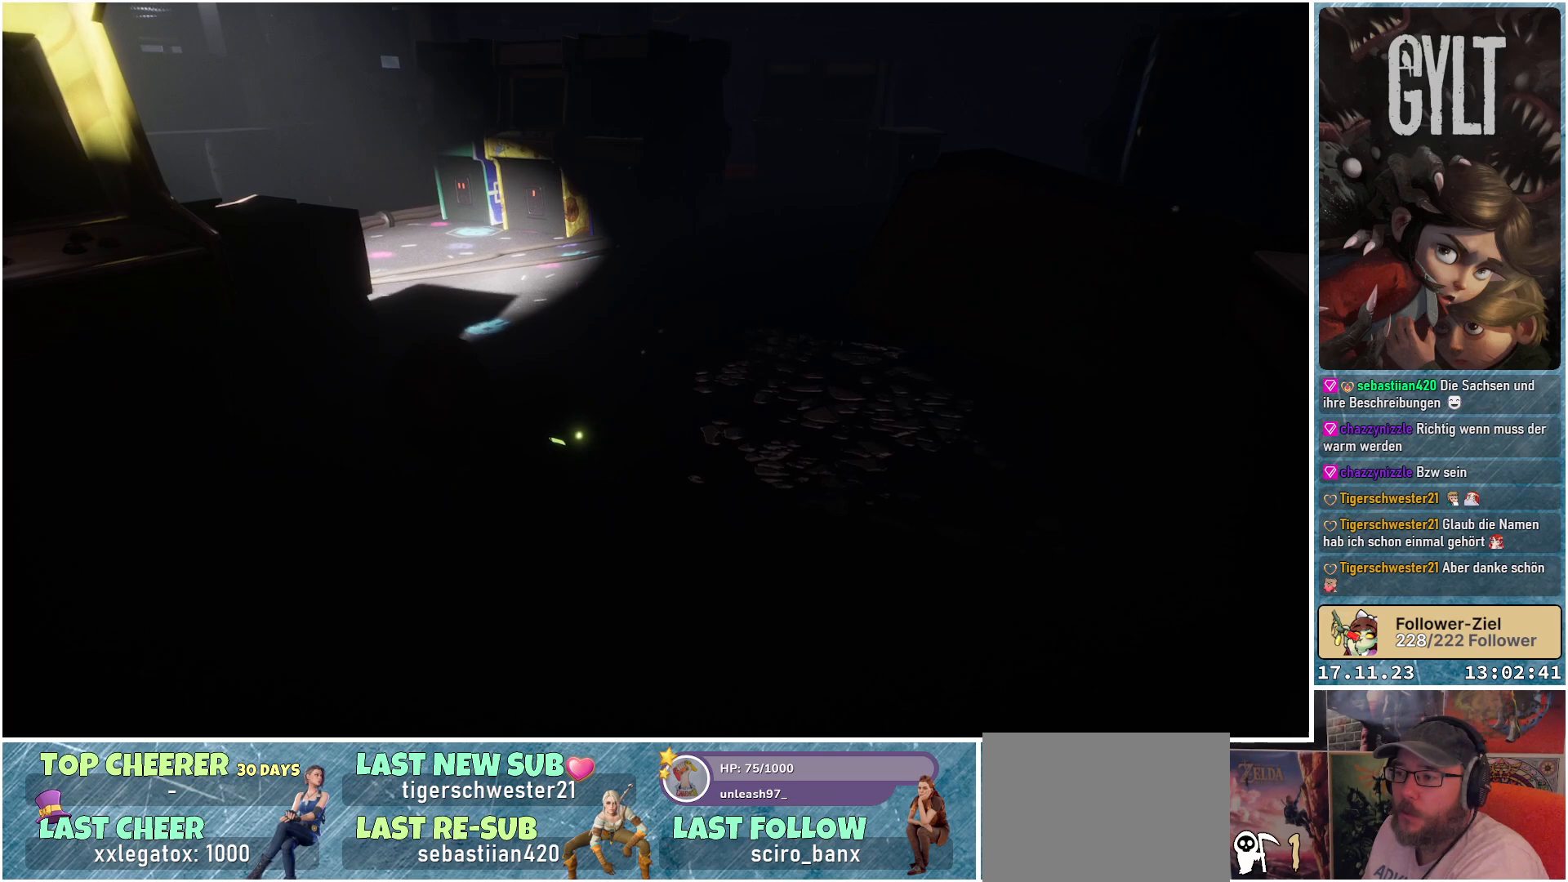
{"buttons": [], "left_stick": "center", "right_stick": "center", "events": []}
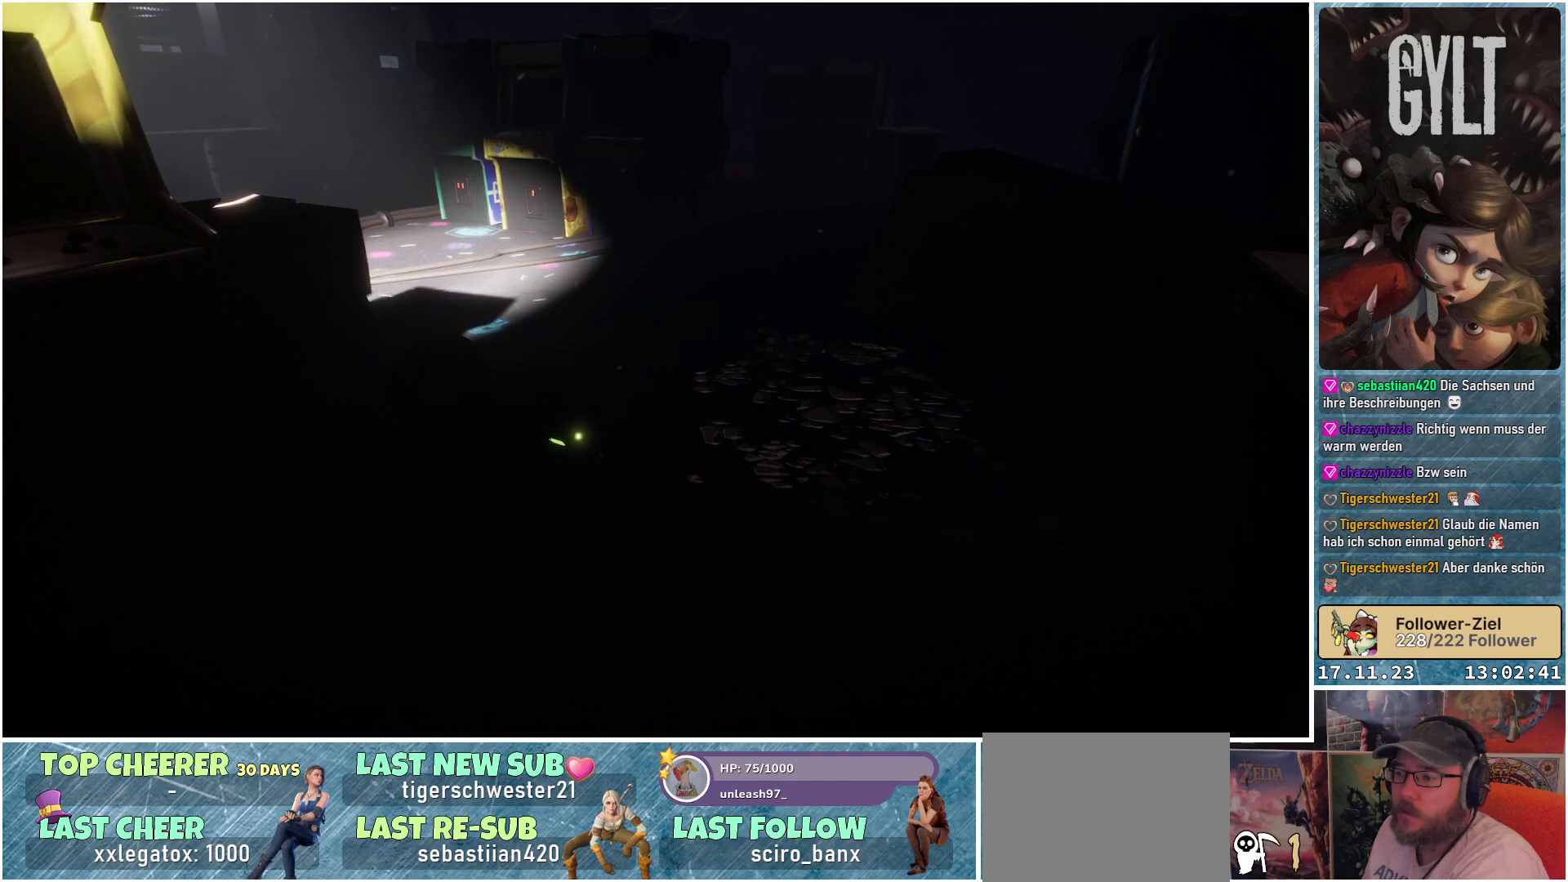
{"buttons": [], "left_stick": "center", "right_stick": "center", "events": []}
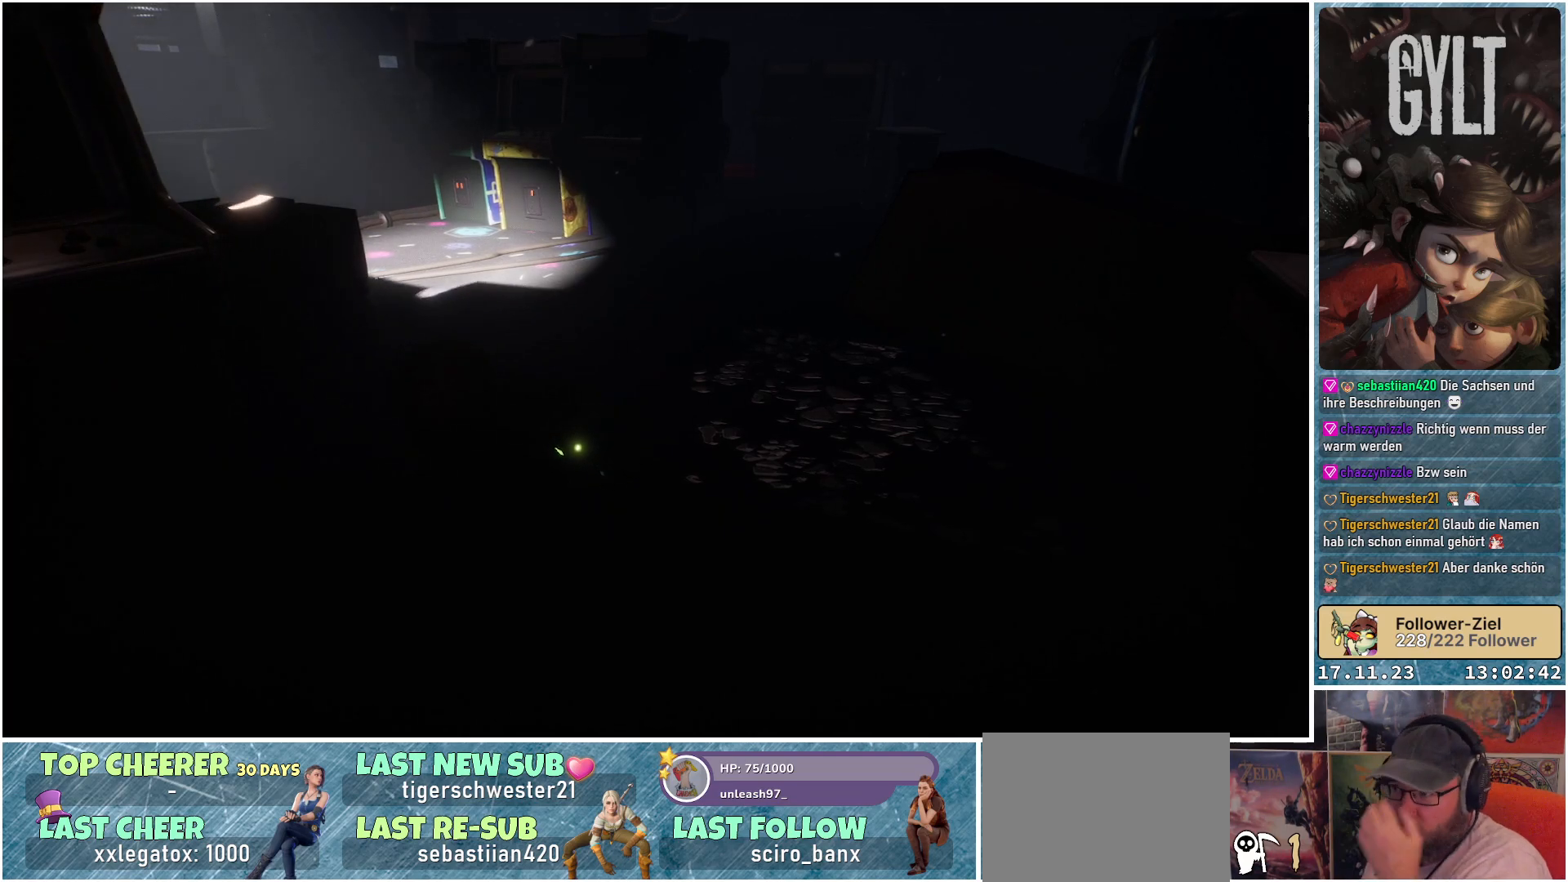
{"buttons": [], "left_stick": "center", "right_stick": "center", "events": []}
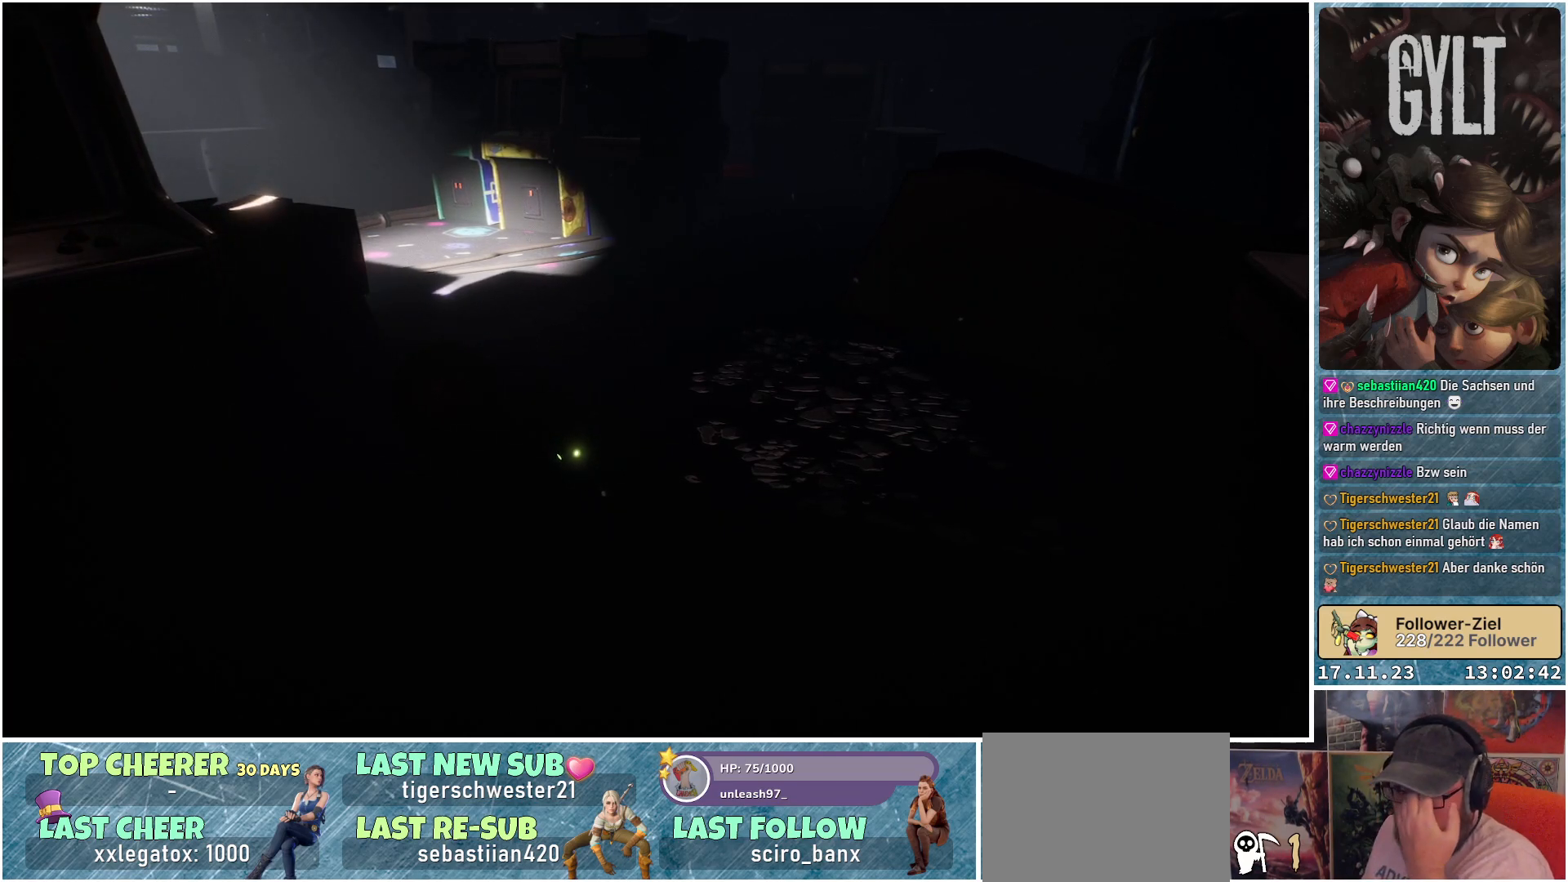
{"buttons": [], "left_stick": "center", "right_stick": "center", "events": []}
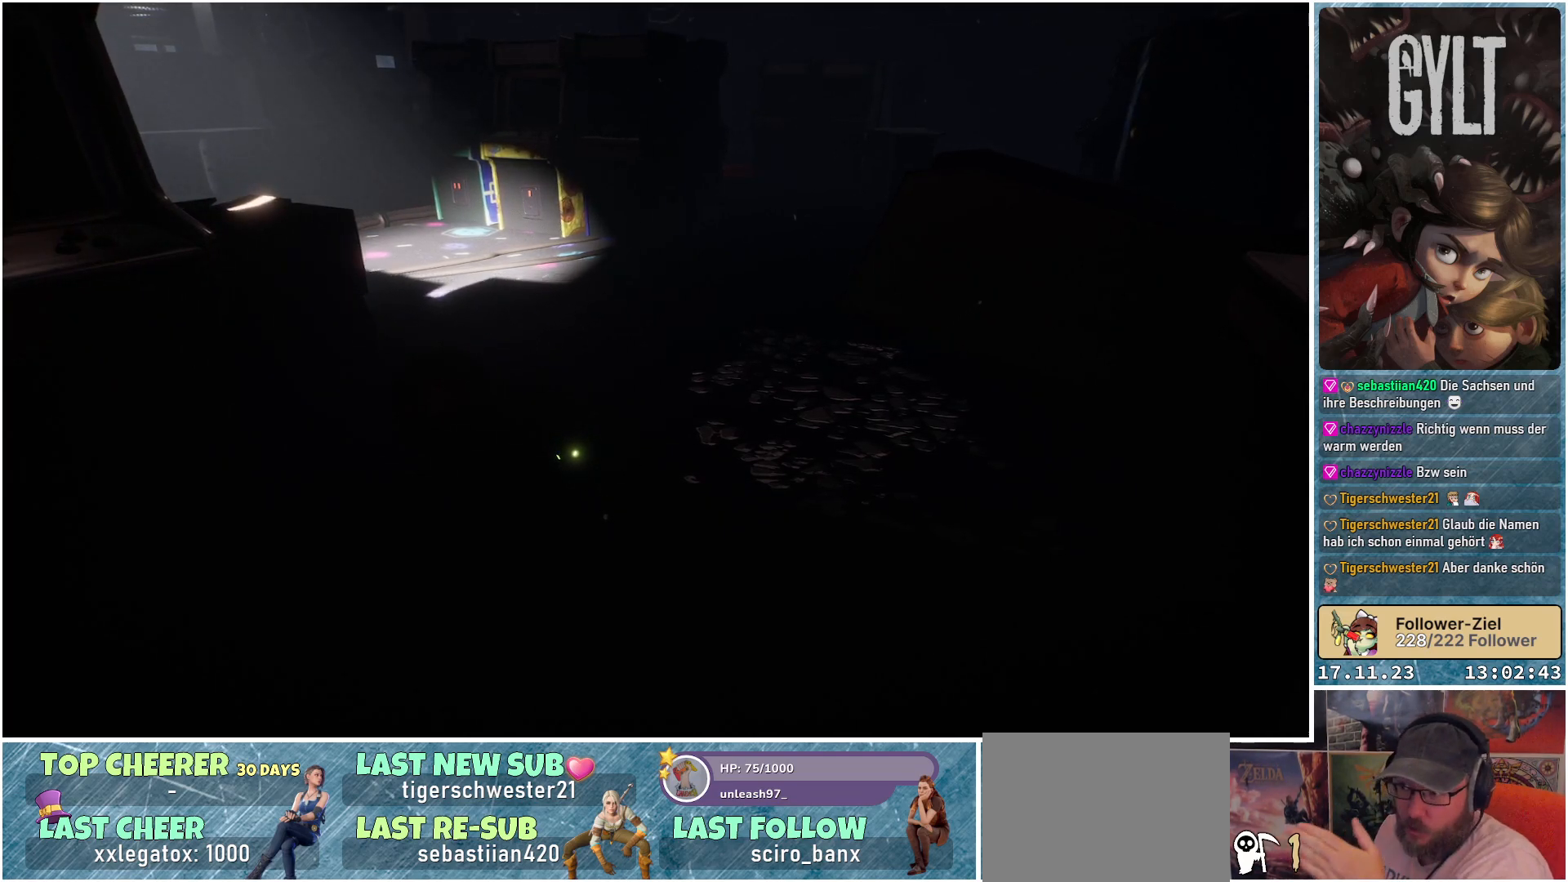
{"buttons": [], "left_stick": "center", "right_stick": "center", "events": []}
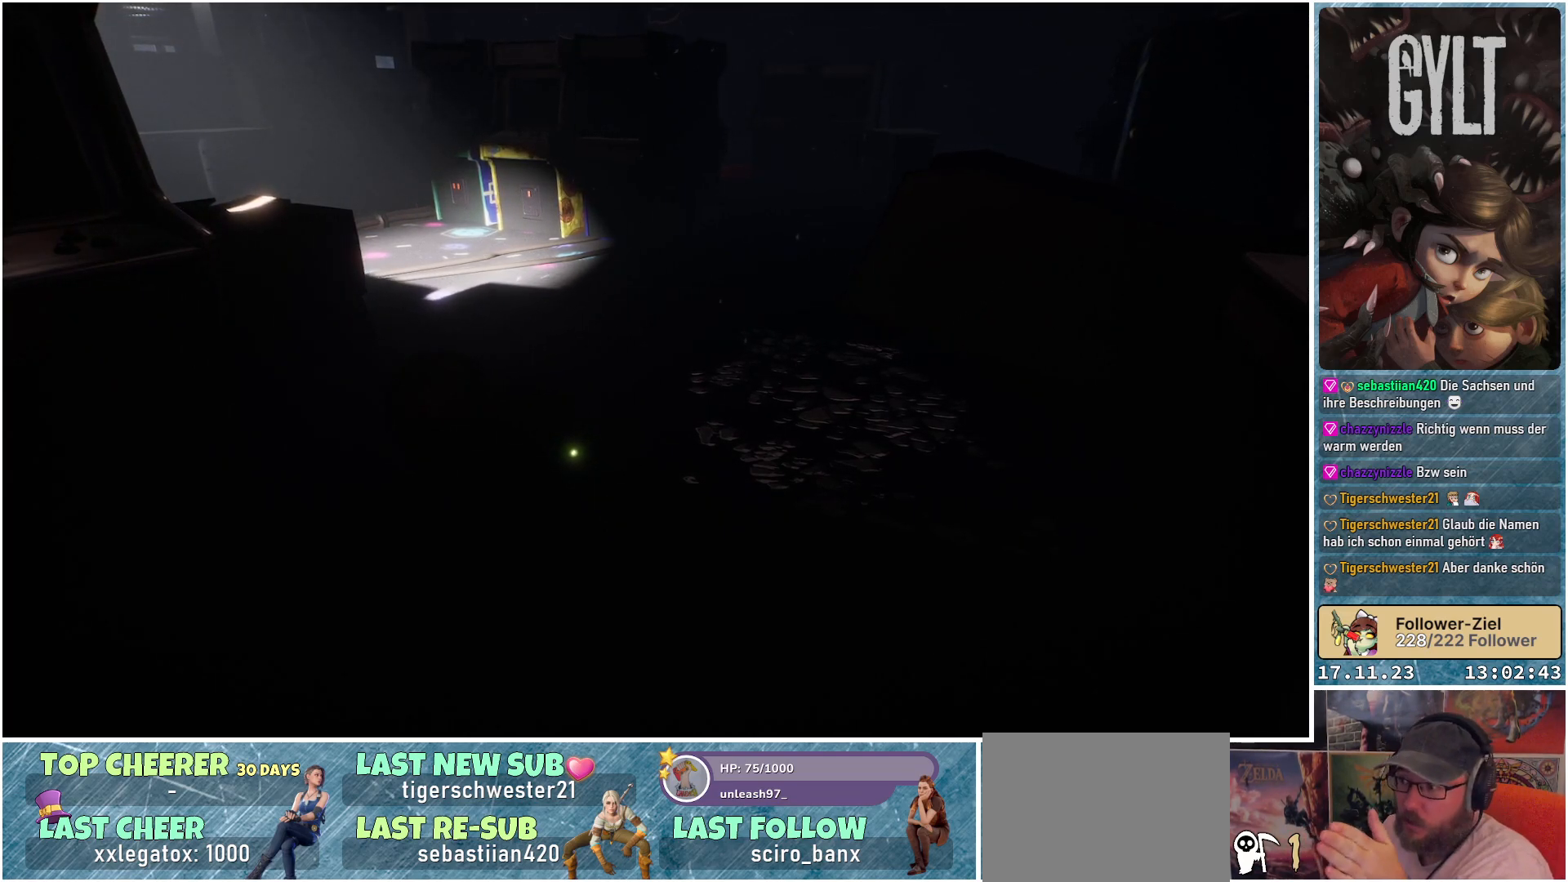
{"buttons": [], "left_stick": "center", "right_stick": "center", "events": []}
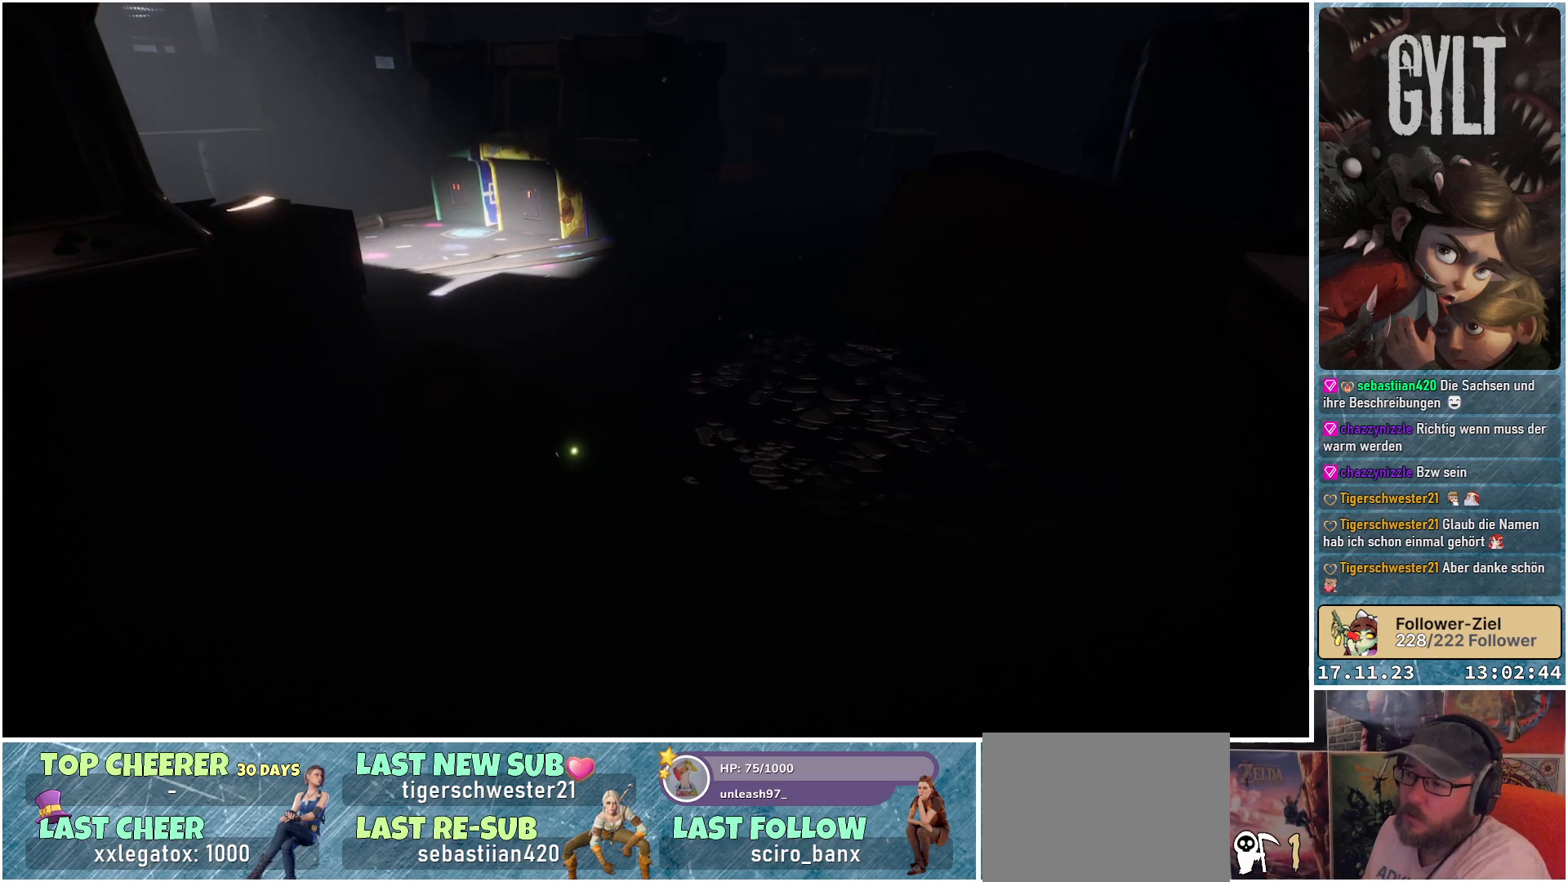
{"buttons": [], "left_stick": "center", "right_stick": "center", "events": []}
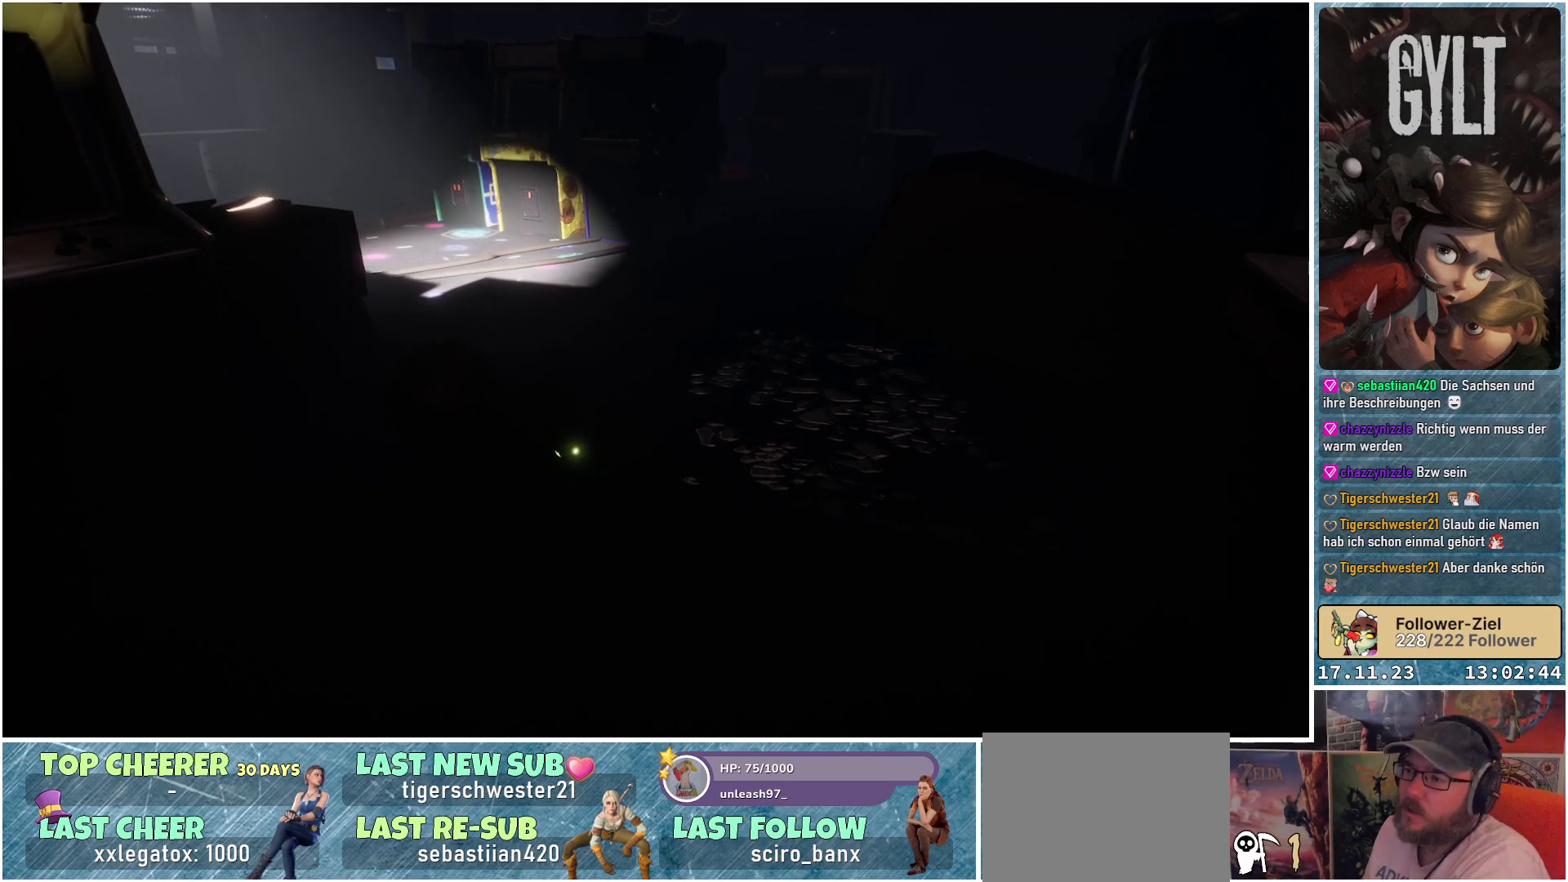
{"buttons": [], "left_stick": "center", "right_stick": "center", "events": []}
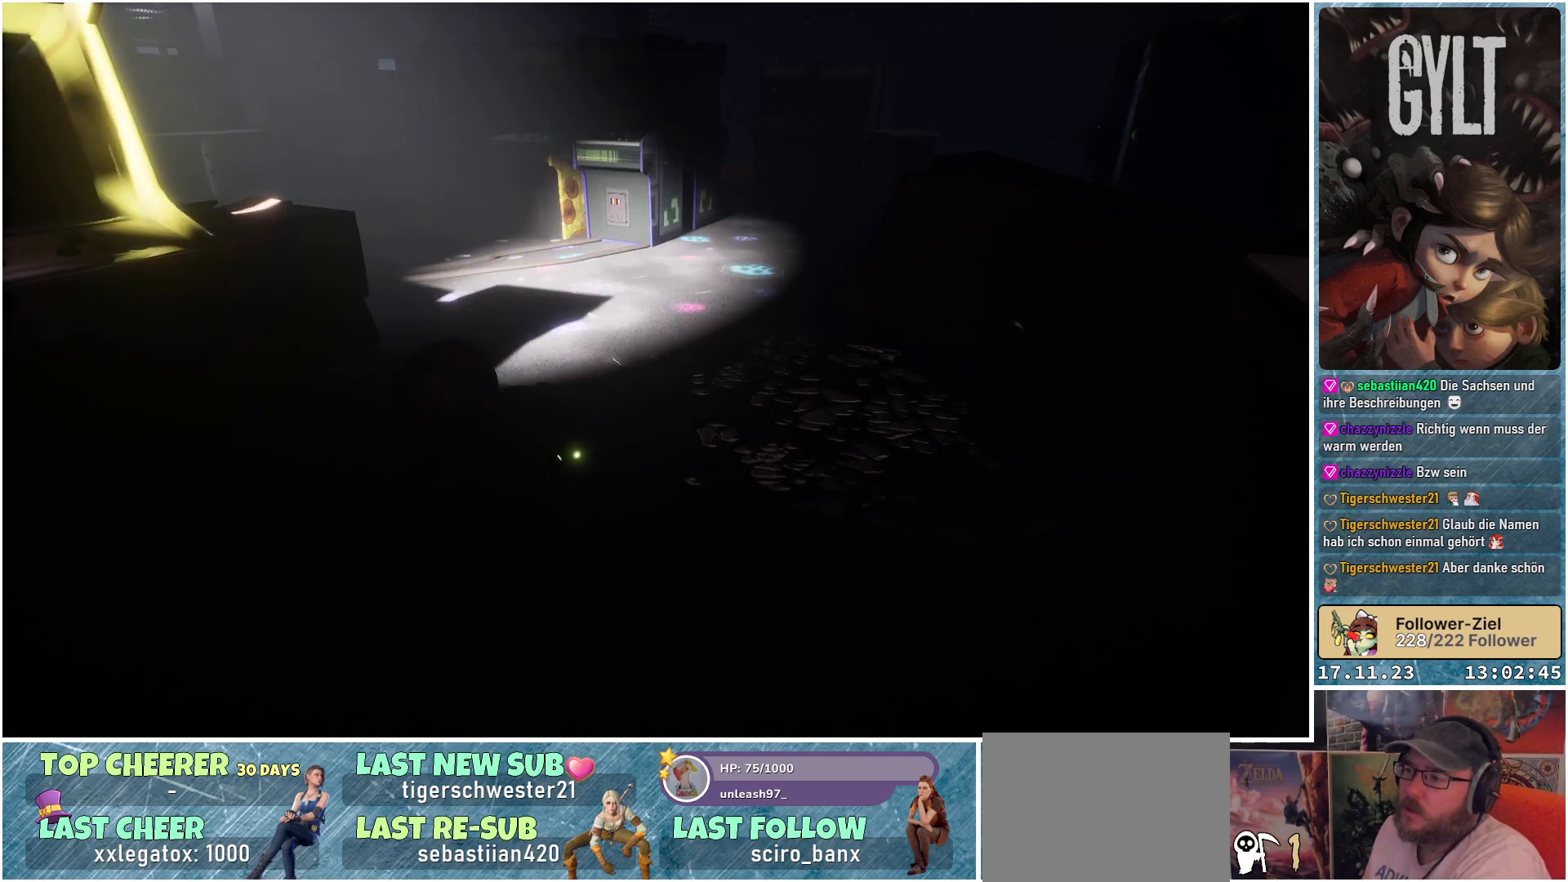
{"buttons": [], "left_stick": "down-left", "right_stick": "center", "events": [[167, "left_stick", "down"], [283, "left_stick", "down-left"]]}
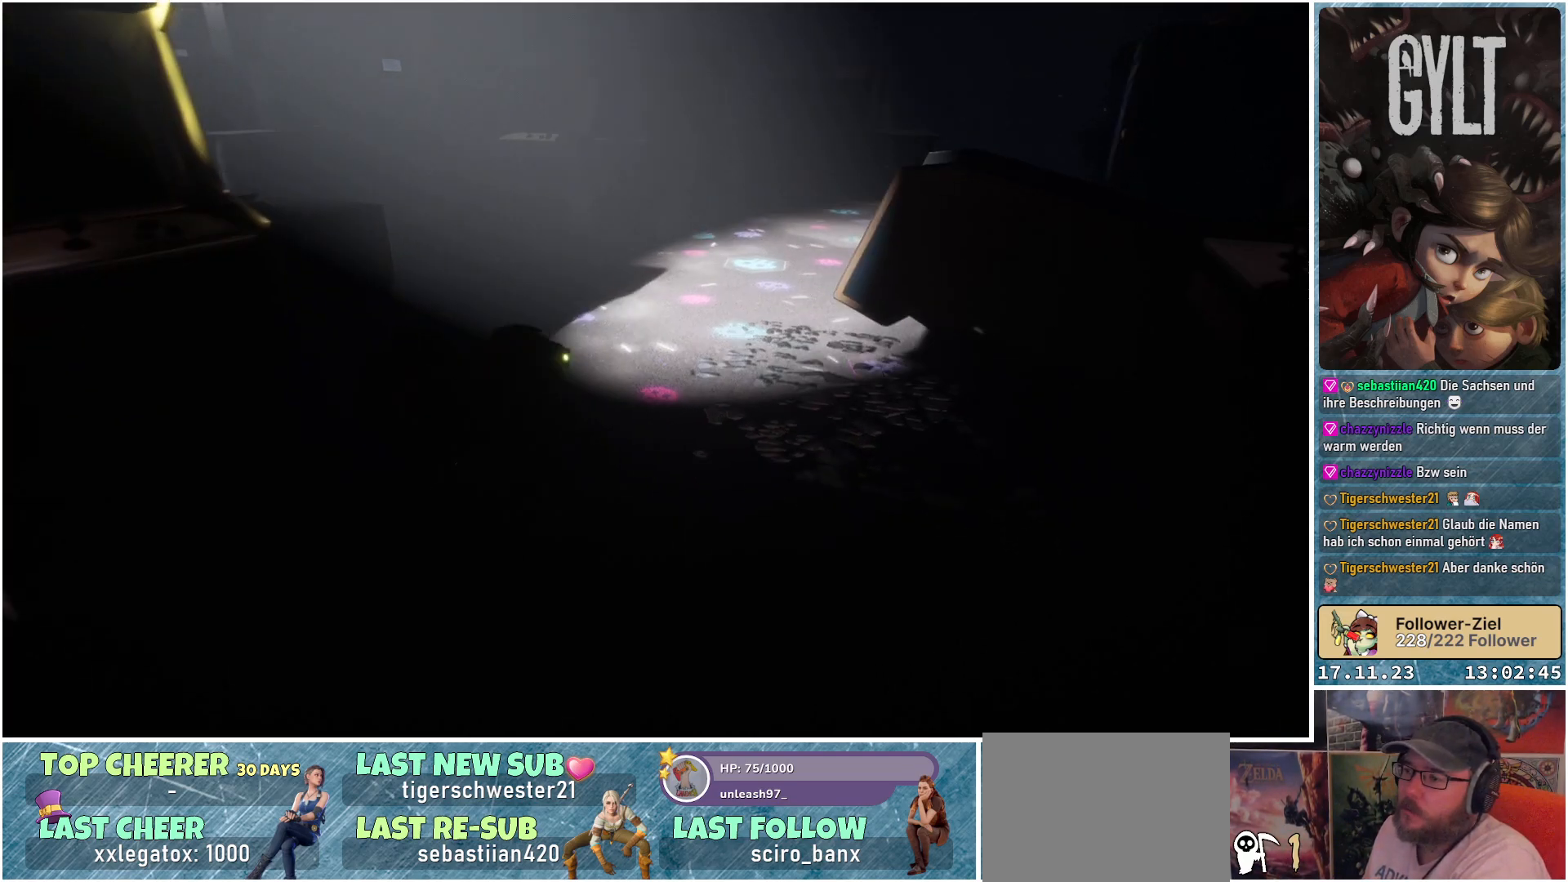
{"buttons": [], "left_stick": "up-left", "right_stick": "down-right", "events": [[183, "left_stick", "left"], [300, "right_stick", "down-right"], [317, "left_stick", "up-left"]]}
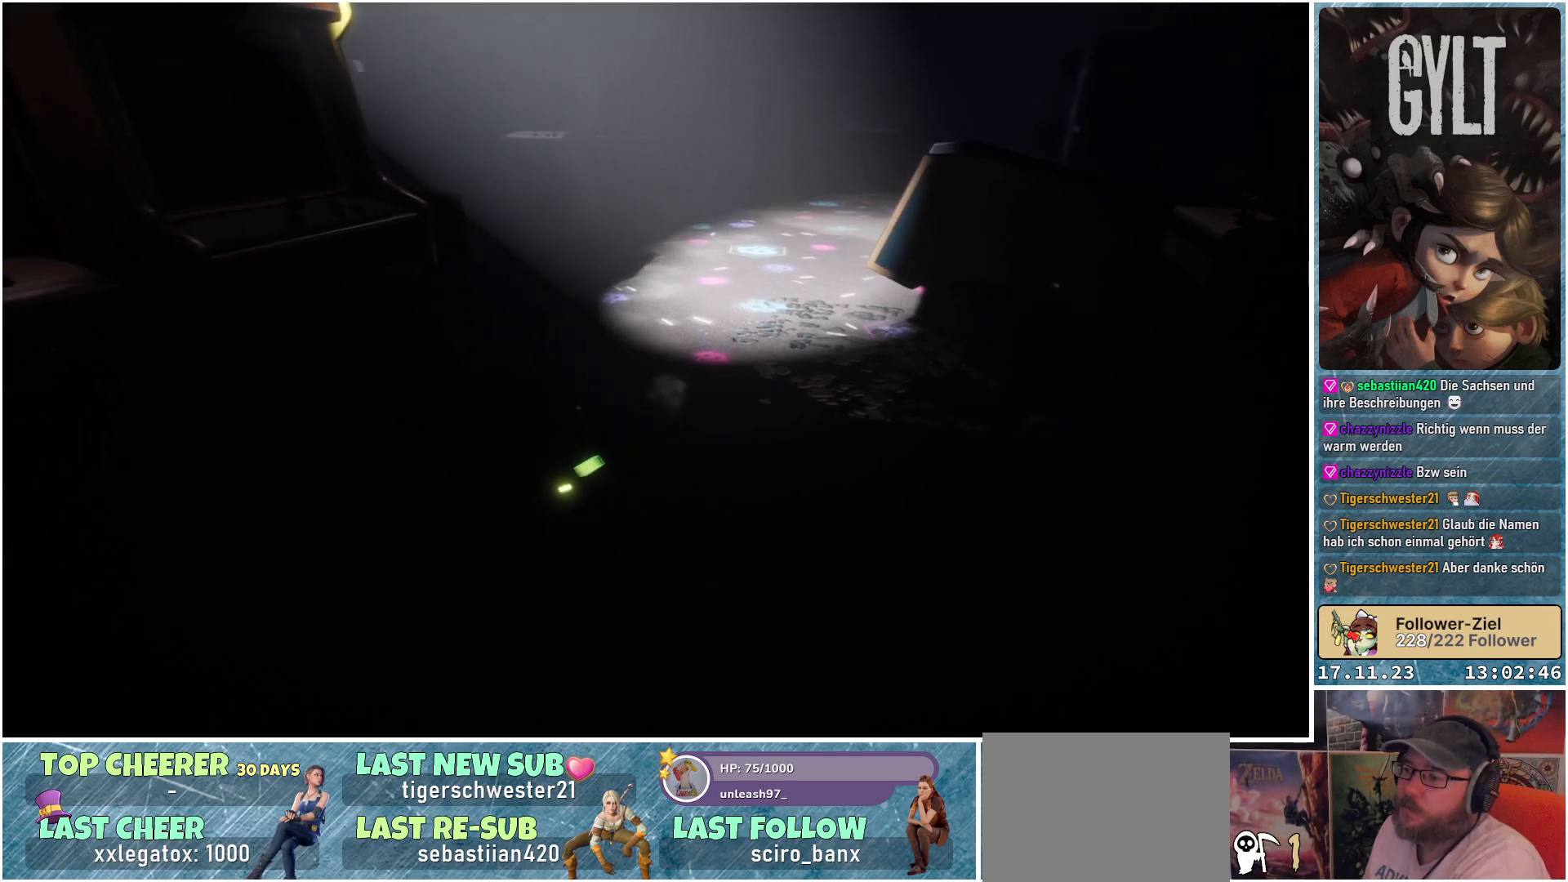
{"buttons": [], "left_stick": "center", "right_stick": "down-right", "events": [[17, "left_stick", "up"], [117, "left_stick", "center"], [267, "left_stick", "up"], [450, "left_stick", "center"]]}
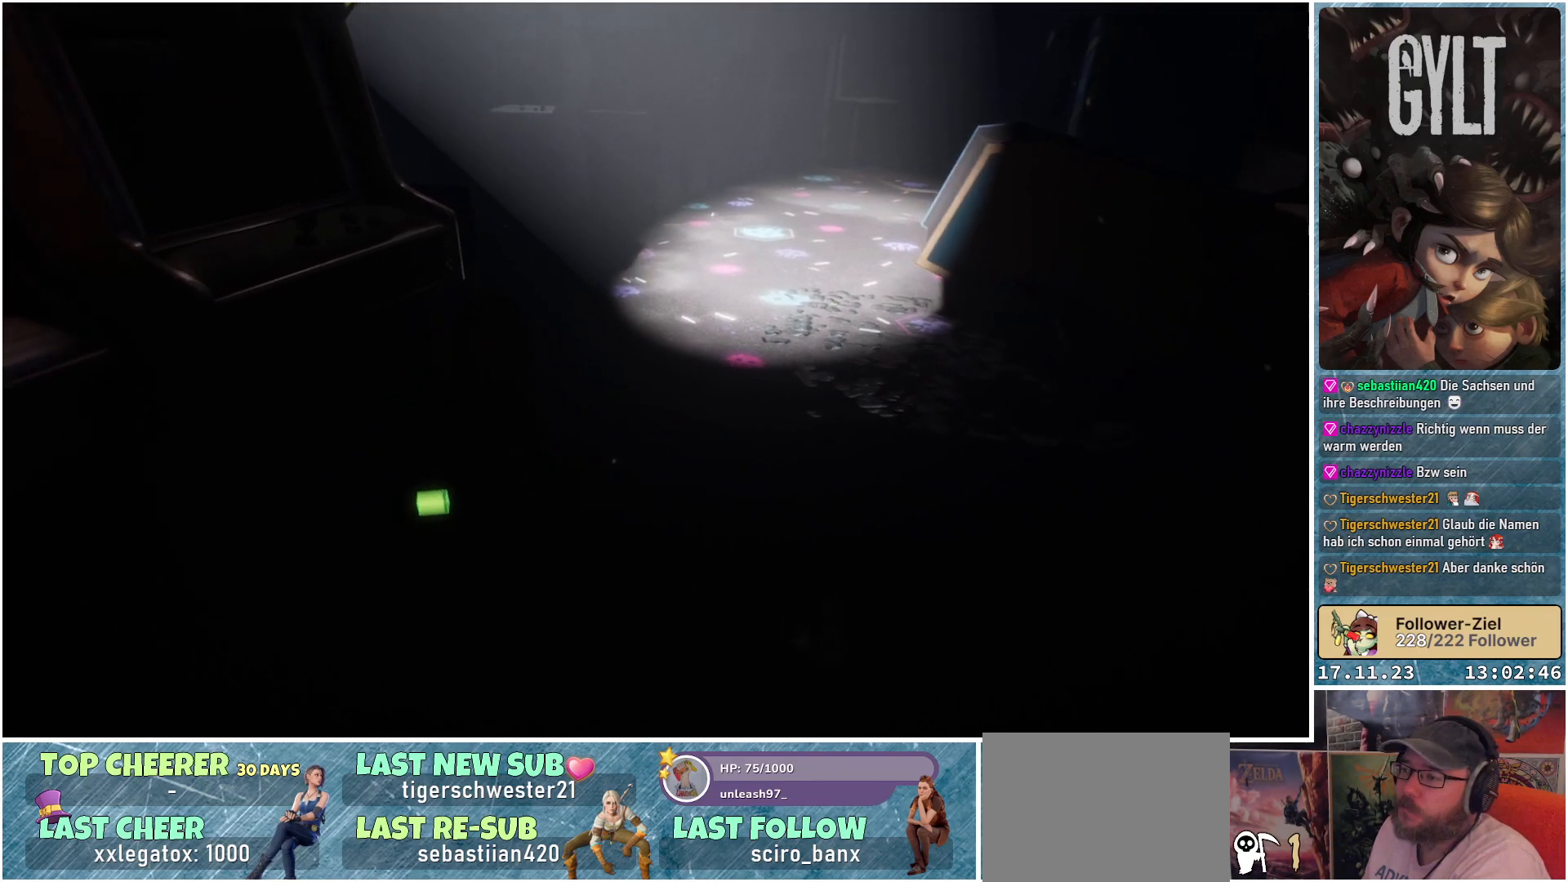
{"buttons": [], "left_stick": "center", "right_stick": "center", "events": [[50, "right_stick", "center"], [250, "right_stick", "right"], [417, "right_stick", "center"]]}
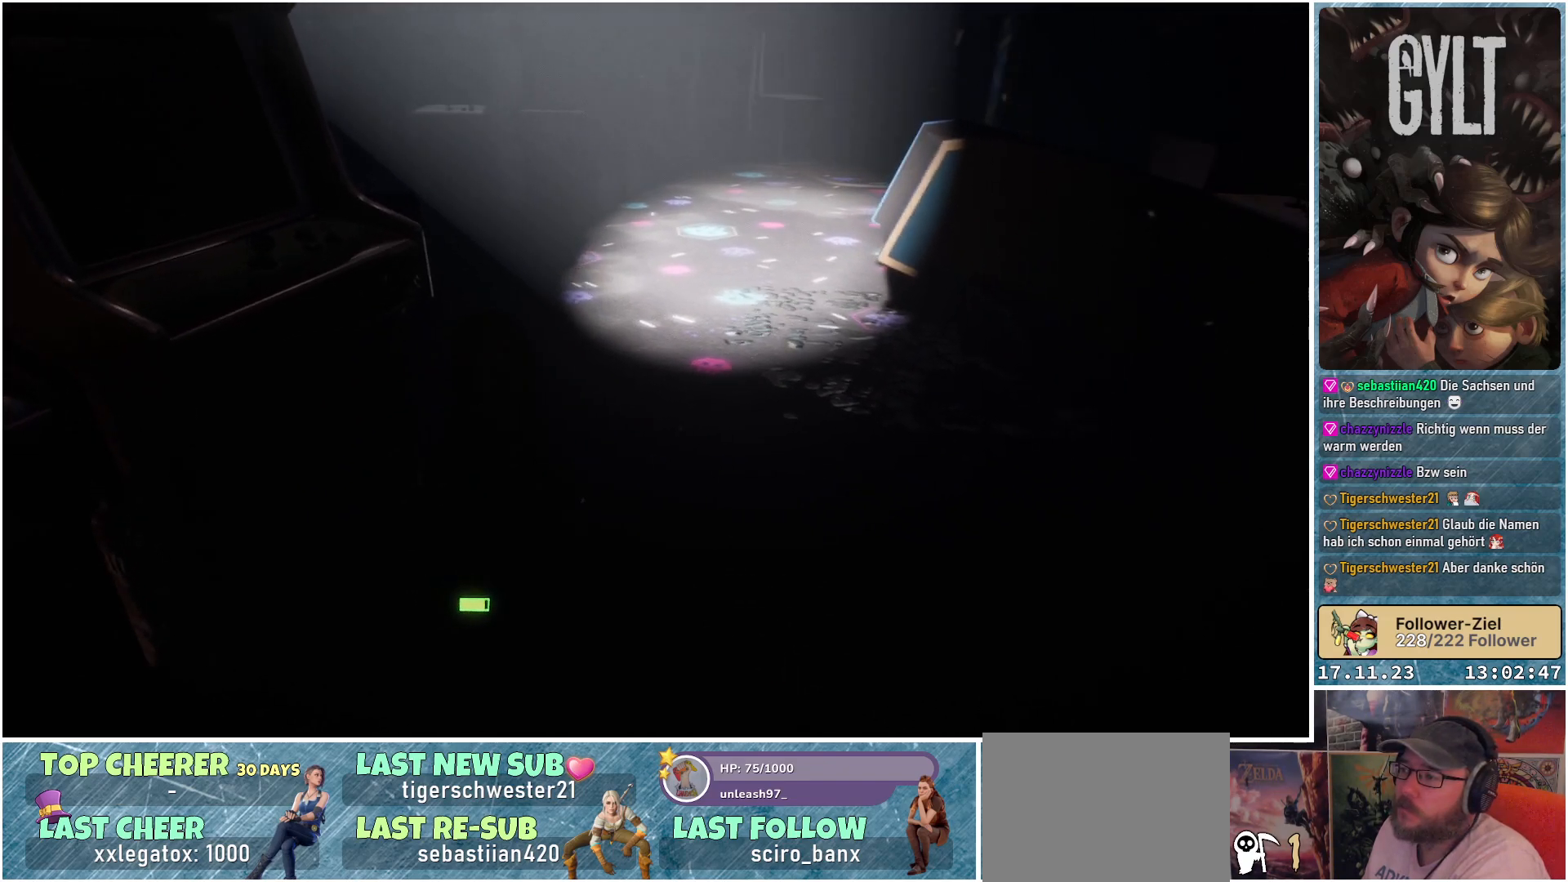
{"buttons": [], "left_stick": "up-right", "right_stick": "center", "events": [[367, "left_stick", "up-right"]]}
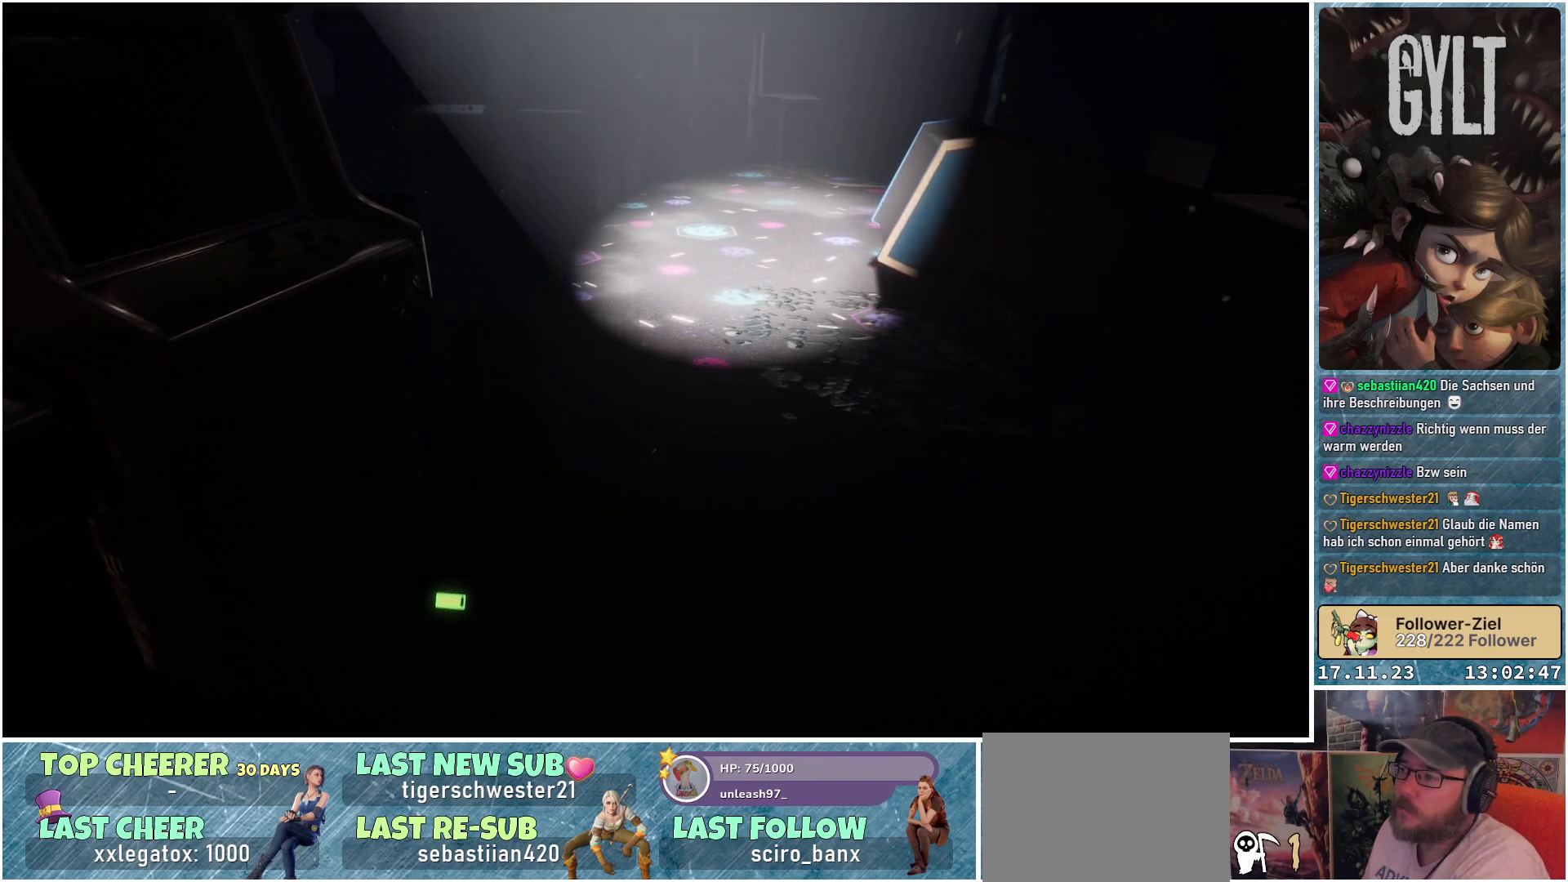
{"buttons": [], "left_stick": "center", "right_stick": "center", "events": [[67, "left_stick", "center"]]}
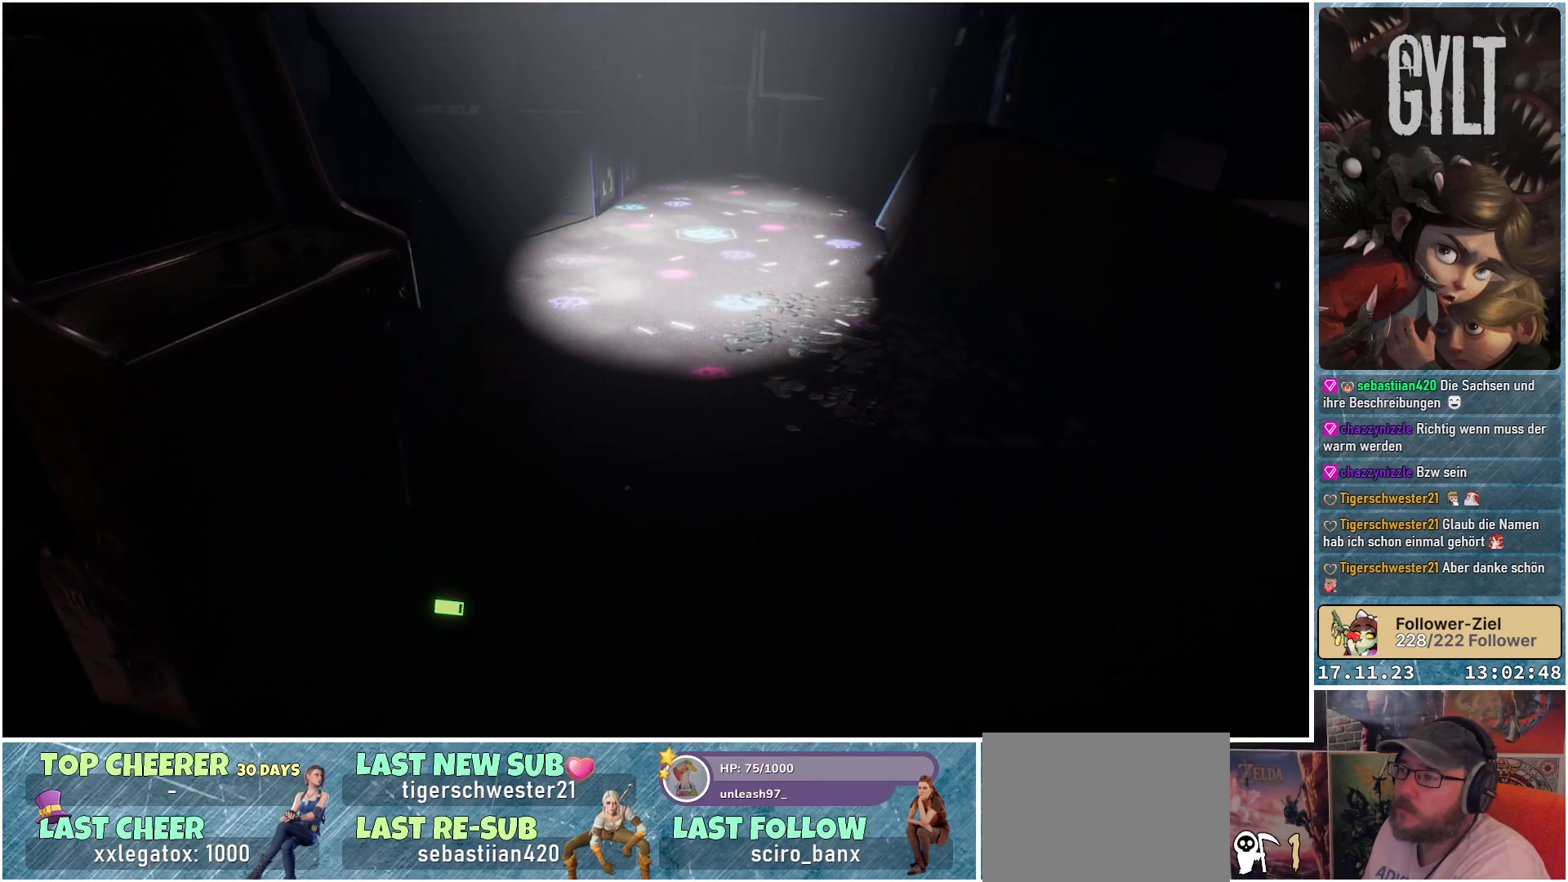
{"buttons": [], "left_stick": "up-right", "right_stick": "center", "events": [[17, "right_stick", "down-right"], [200, "right_stick", "center"], [383, "left_stick", "up-right"]]}
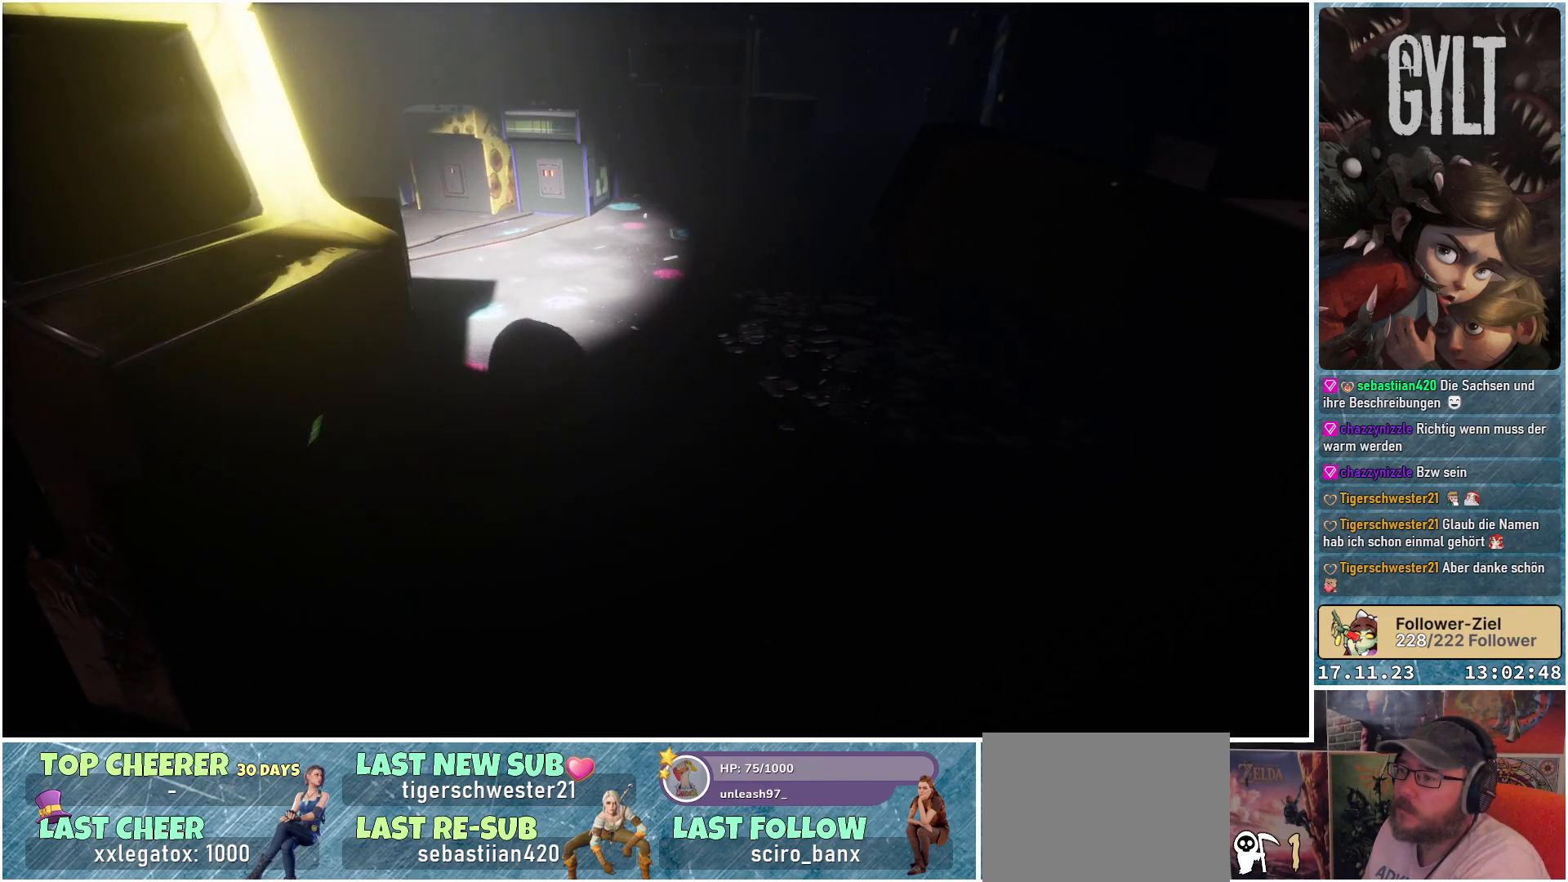
{"buttons": [], "left_stick": "up", "right_stick": "down-right", "events": [[350, "right_stick", "down-right"], [400, "left_stick", "up"]]}
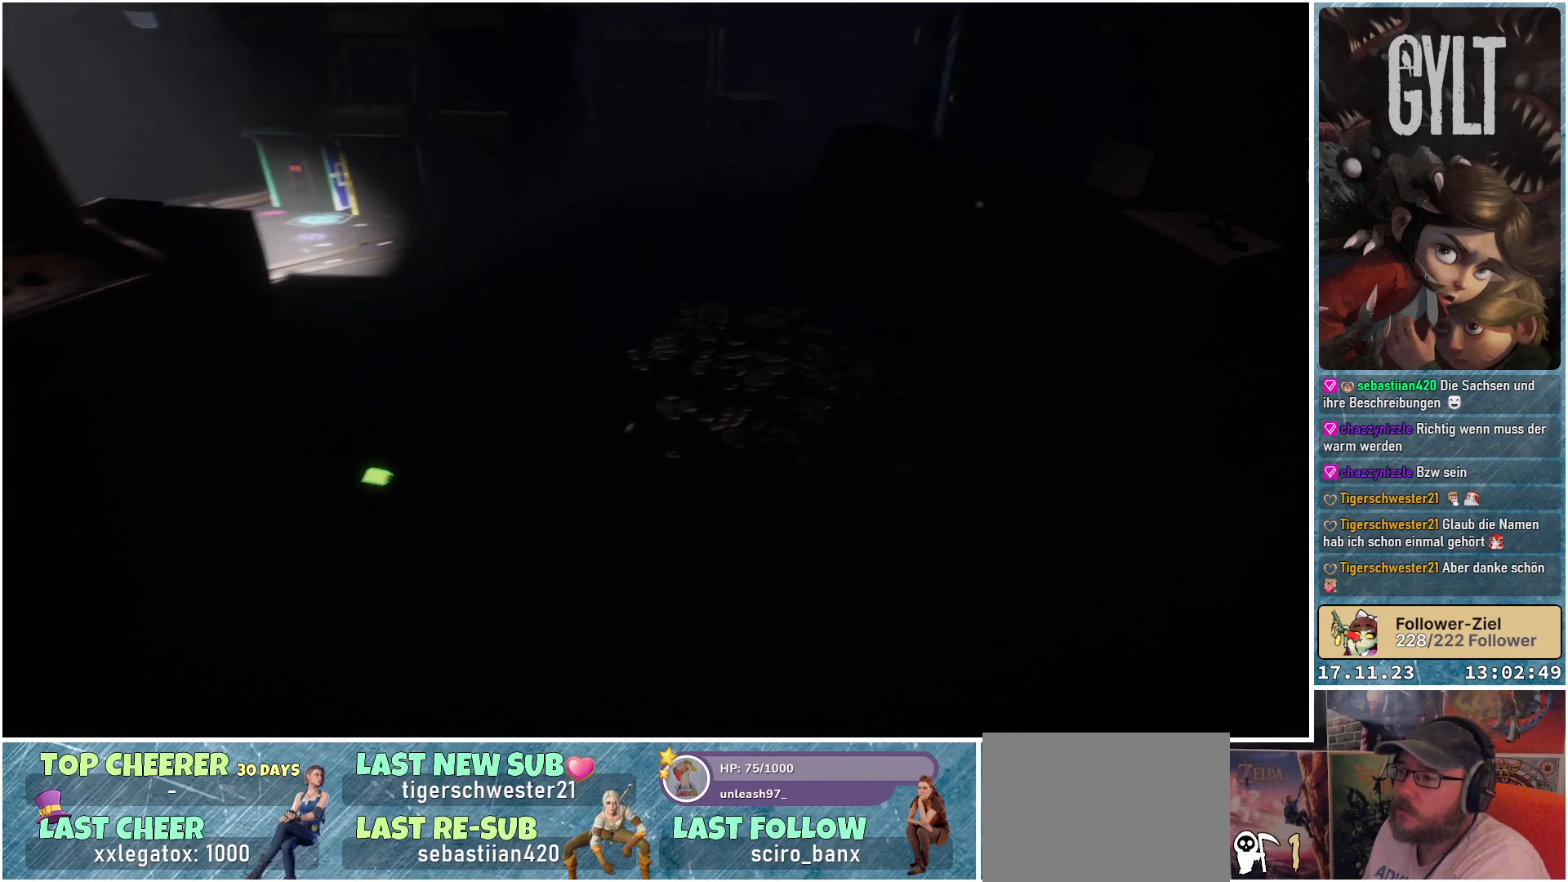
{"buttons": [], "left_stick": "up", "right_stick": "center", "events": [[100, "right_stick", "center"]]}
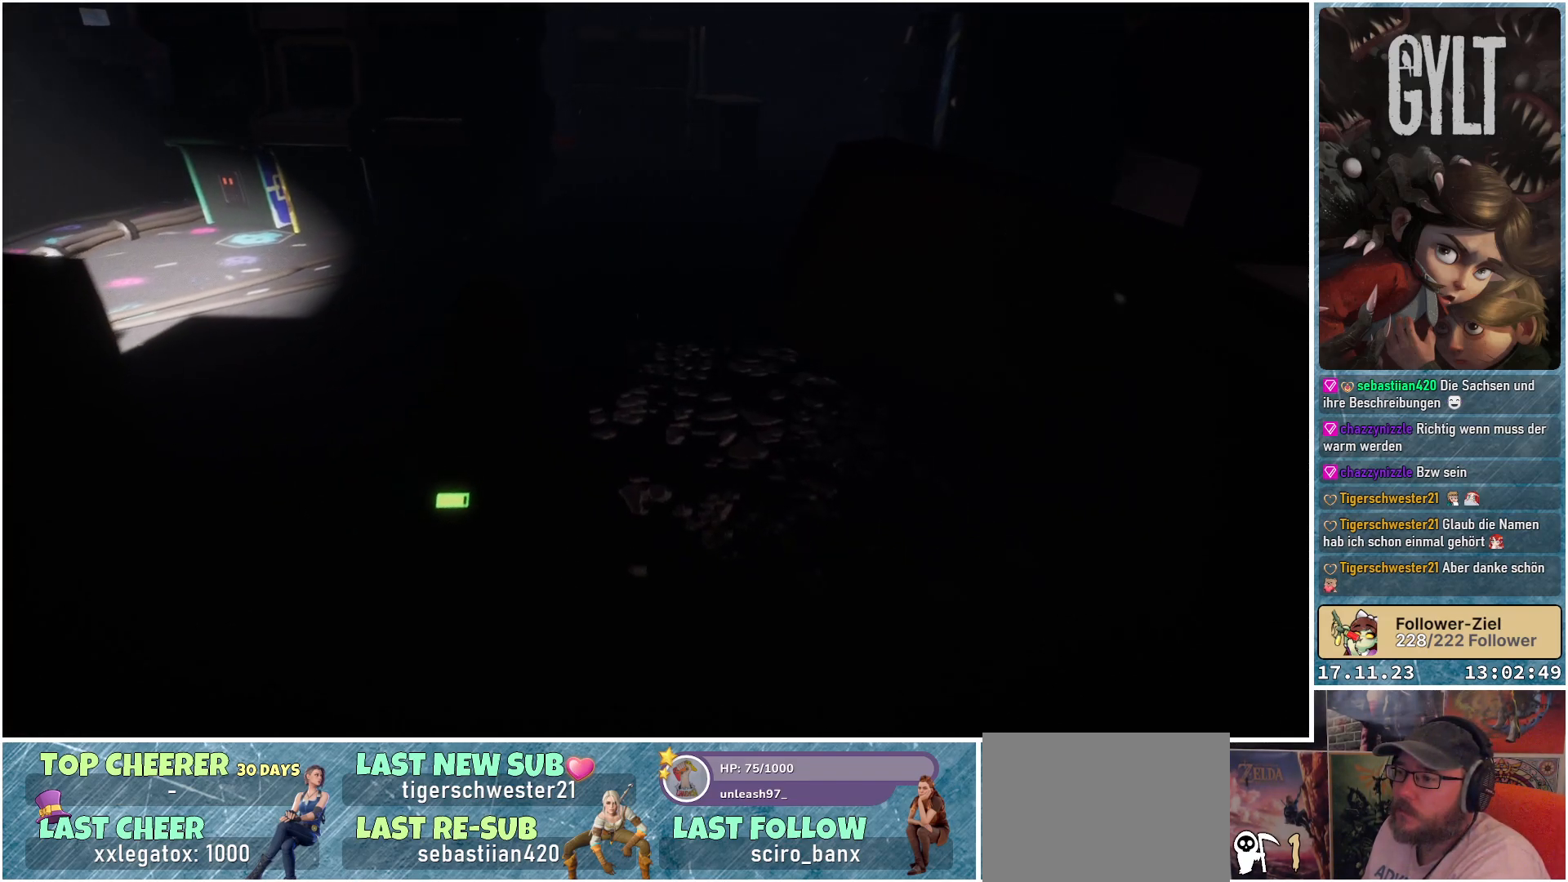
{"buttons": [], "left_stick": "up", "right_stick": "down-right", "events": [[183, "right_stick", "down-right"]]}
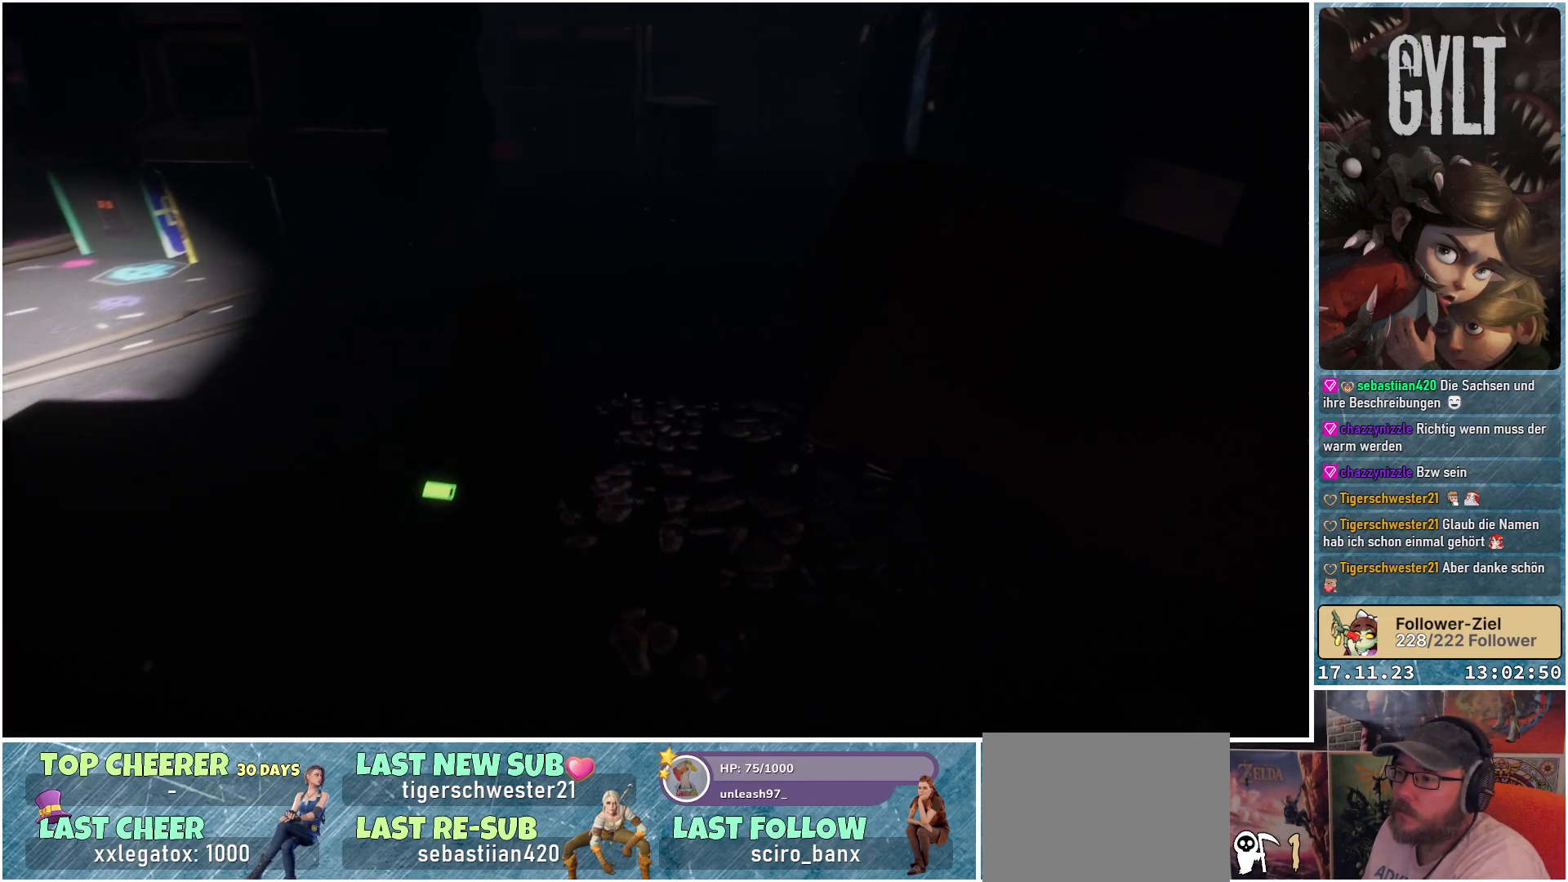
{"buttons": [], "left_stick": "up", "right_stick": "down-right", "events": []}
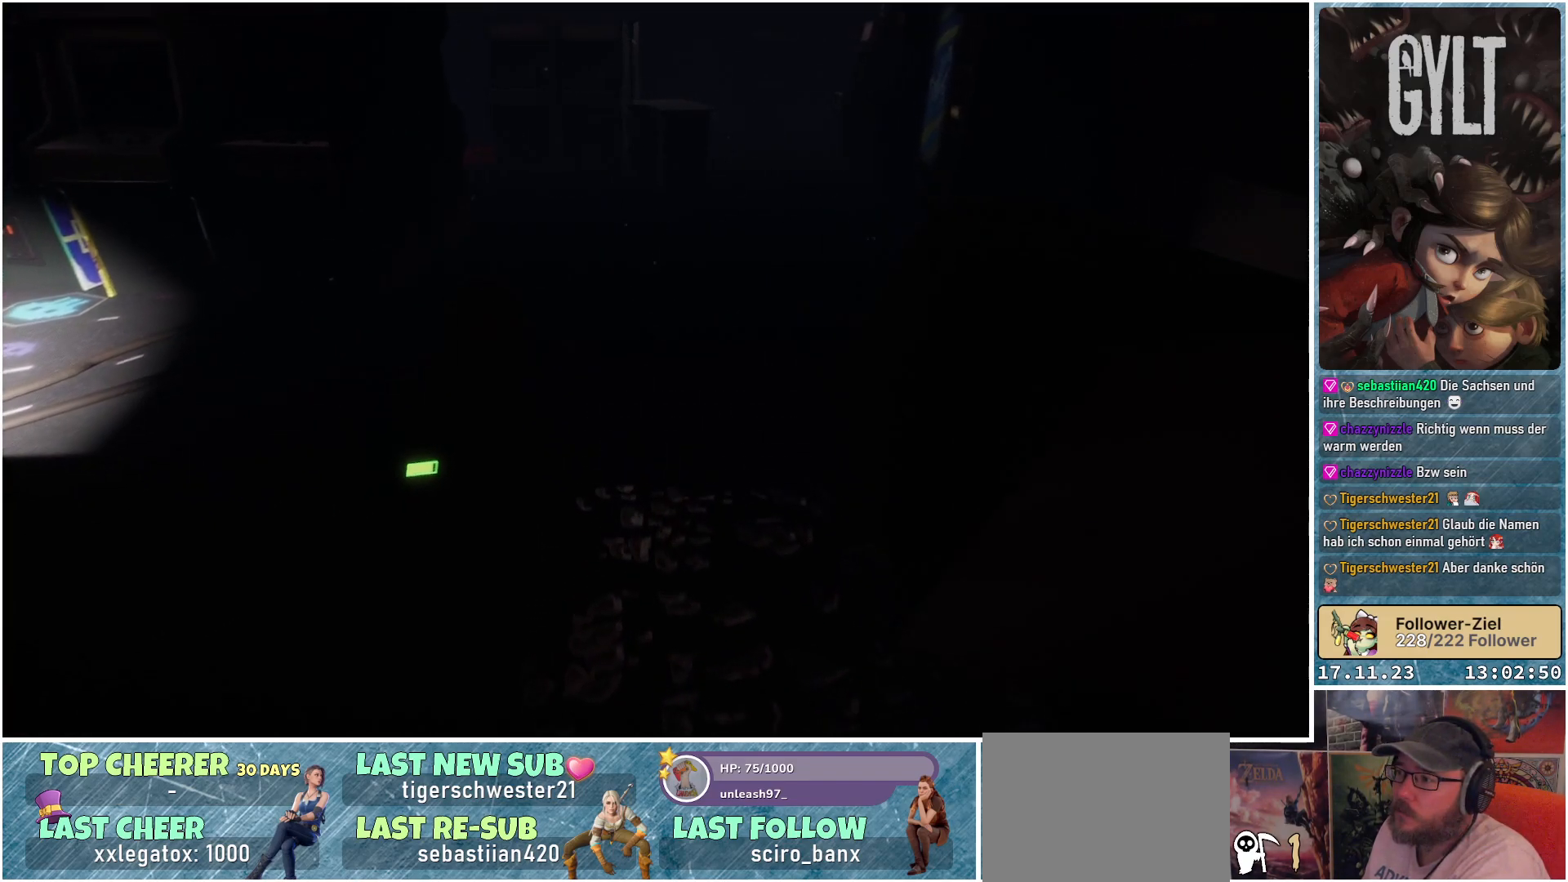
{"buttons": [], "left_stick": "up-left", "right_stick": "right", "events": [[300, "right_stick", "right"], [450, "left_stick", "up-left"]]}
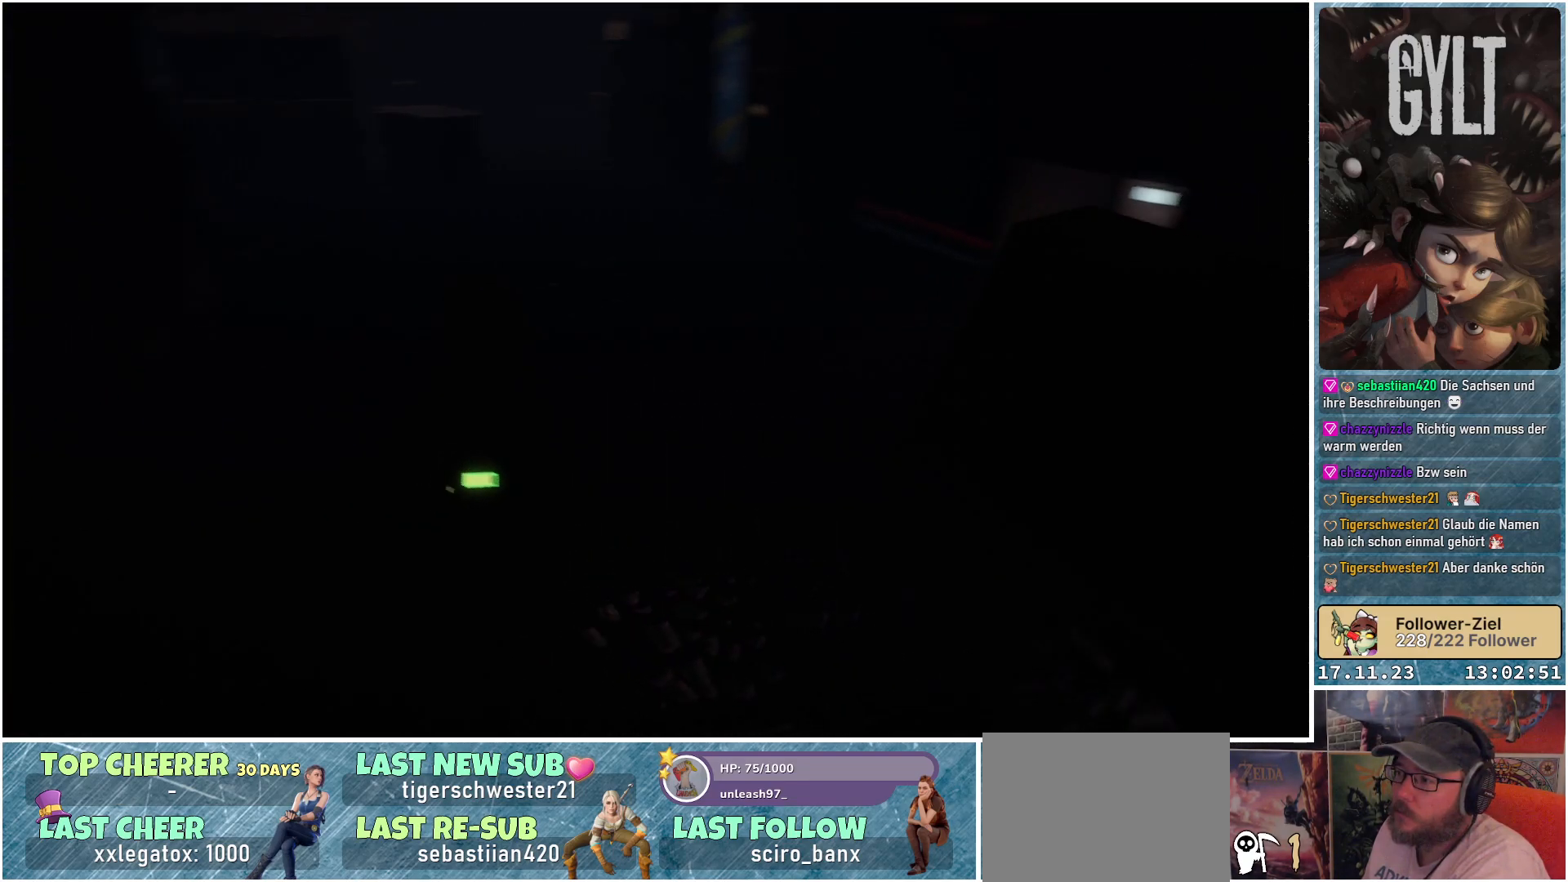
{"buttons": [], "left_stick": "up", "right_stick": "center", "events": [[117, "right_stick", "center"], [450, "left_stick", "up"]]}
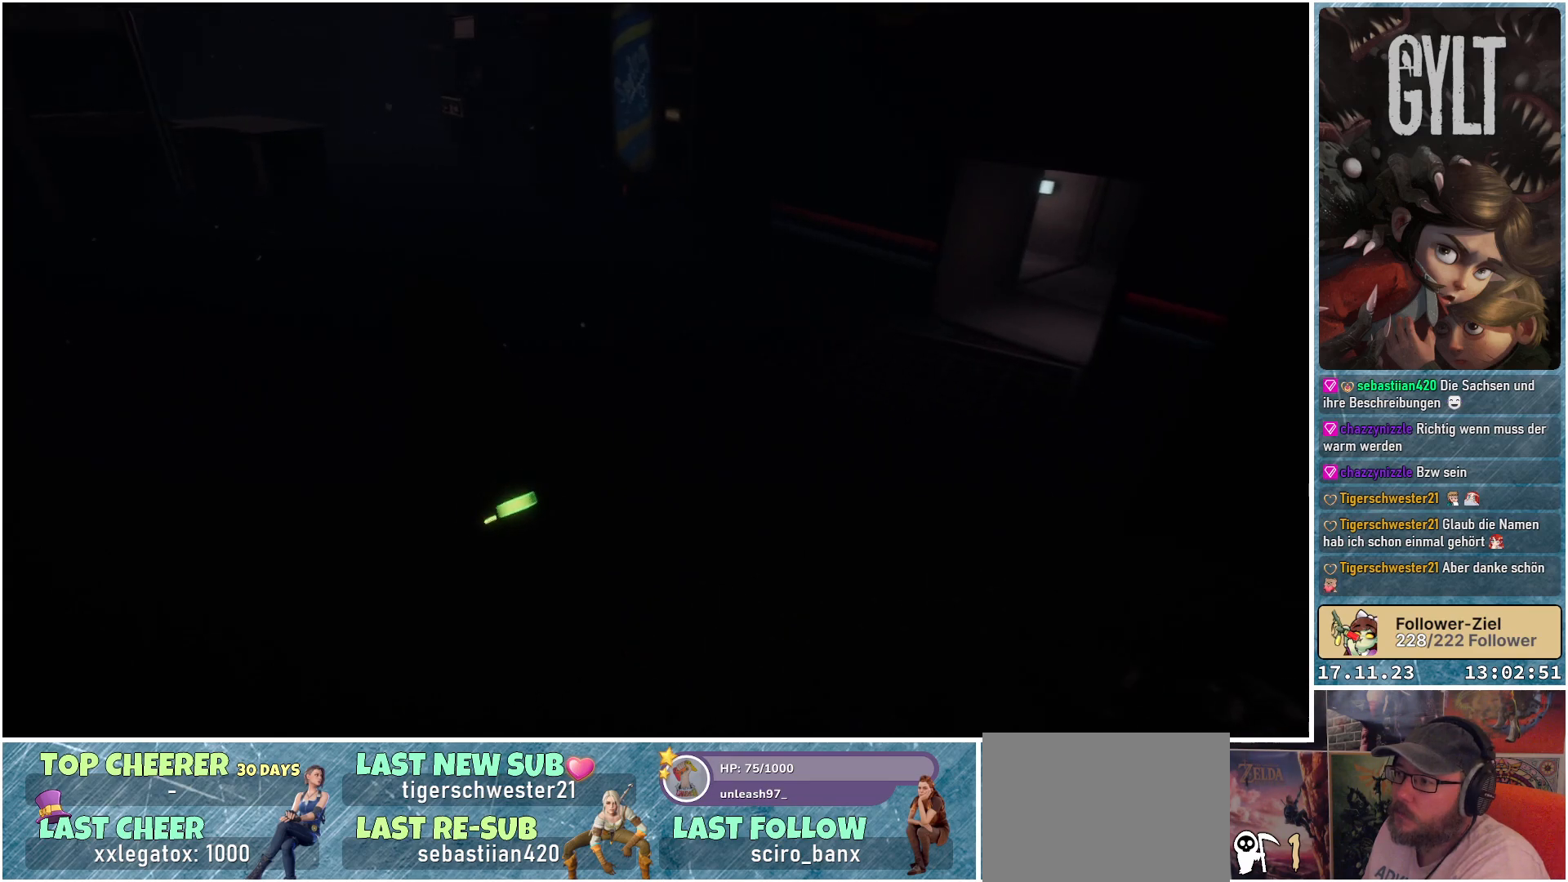
{"buttons": [], "left_stick": "up-right", "right_stick": "center", "events": [[33, "left_stick", "up-right"], [33, "right_stick", "right"], [500, "right_stick", "center"]]}
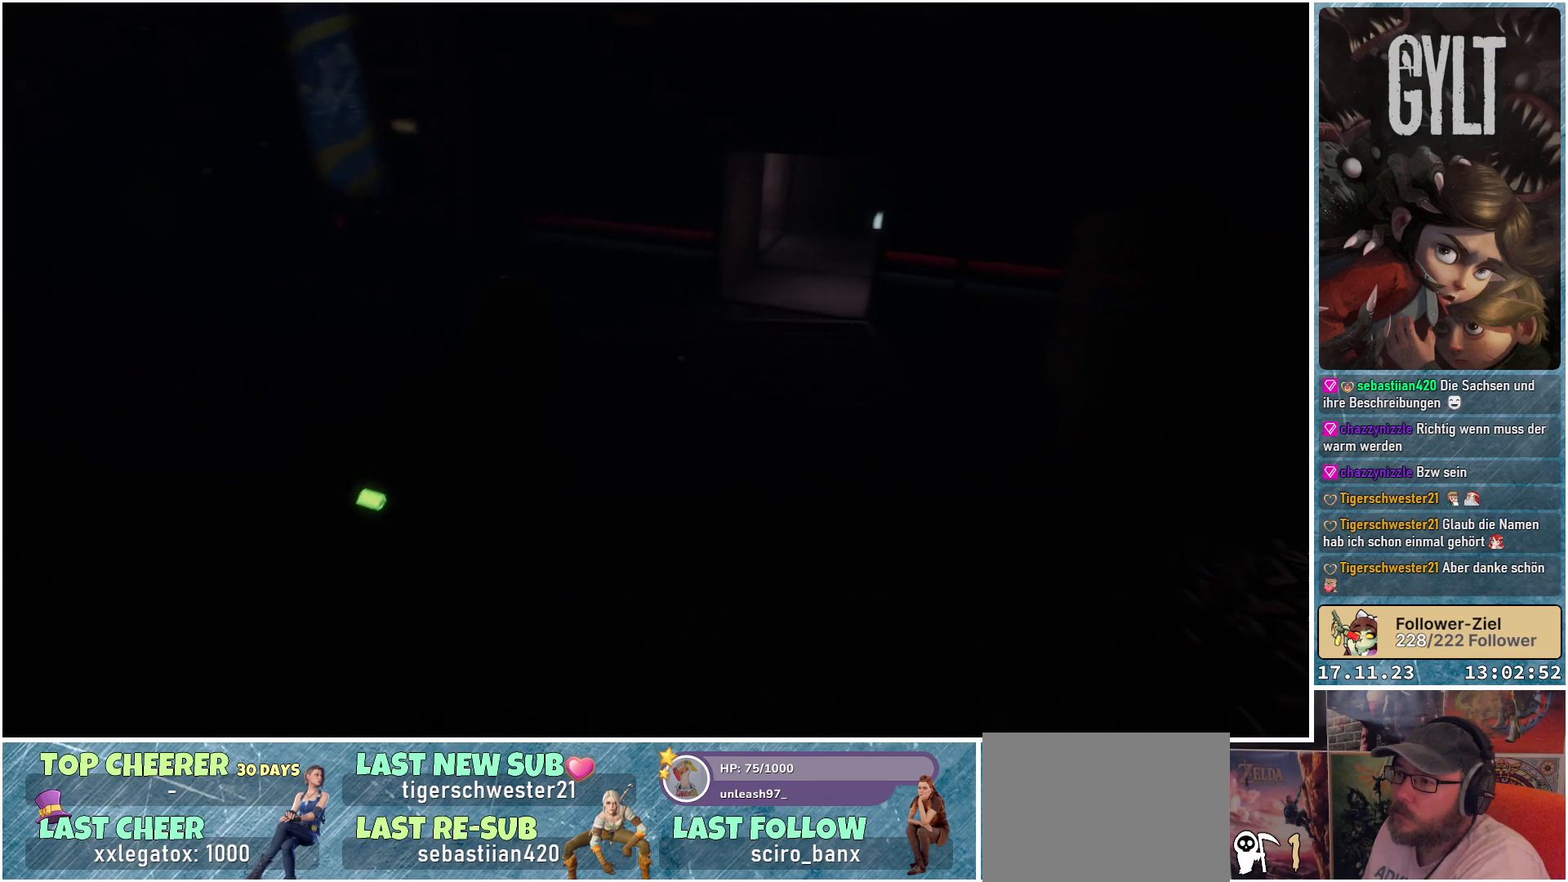
{"buttons": [], "left_stick": "up-right", "right_stick": "center", "events": []}
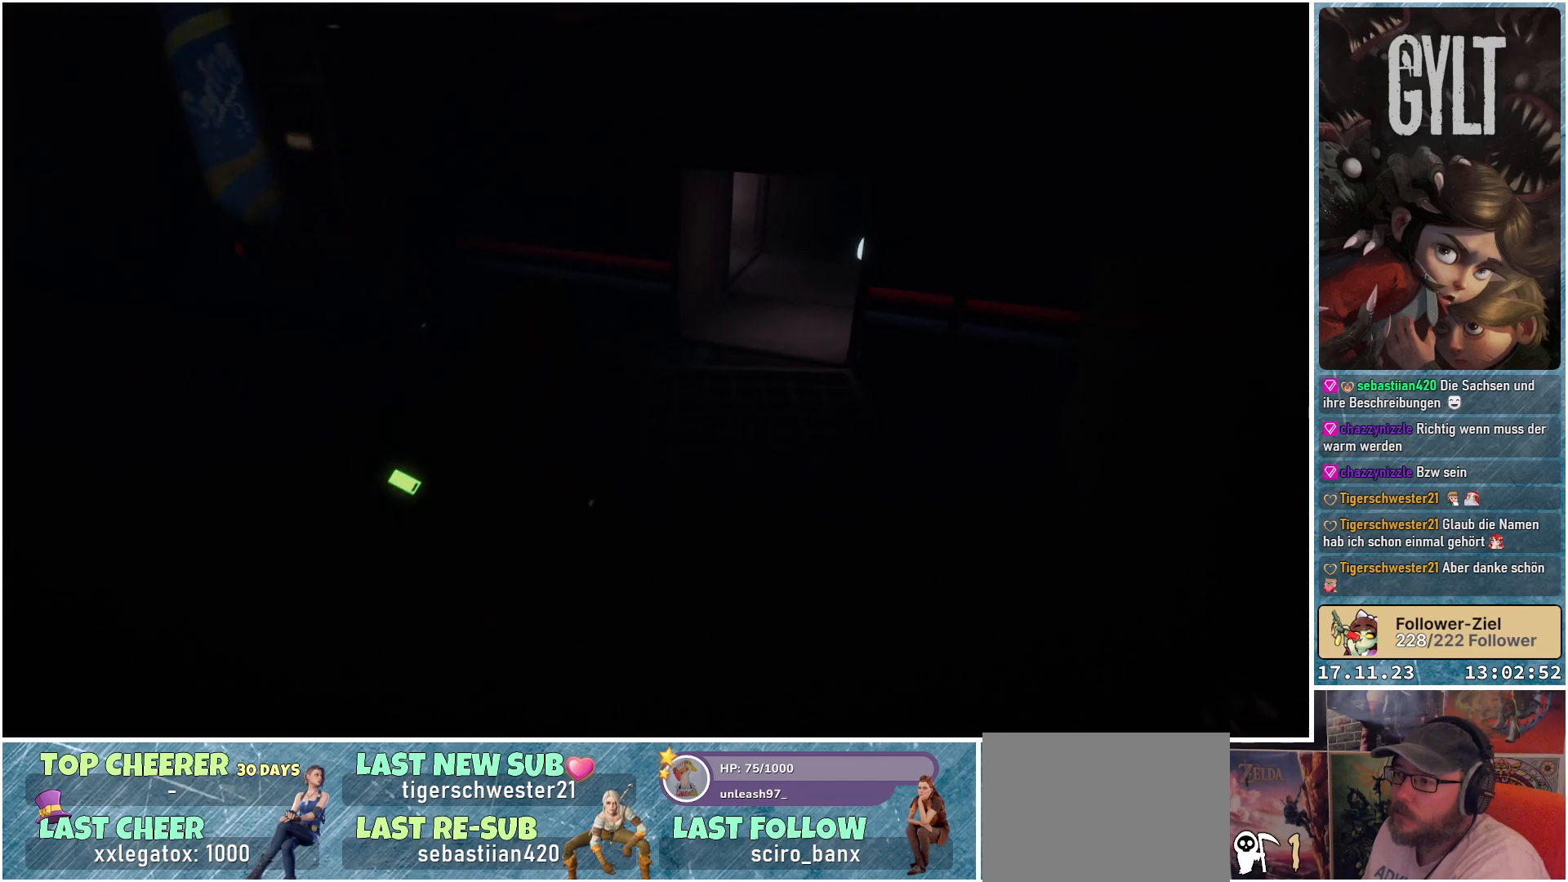
{"buttons": [], "left_stick": "up-right", "right_stick": "center", "events": []}
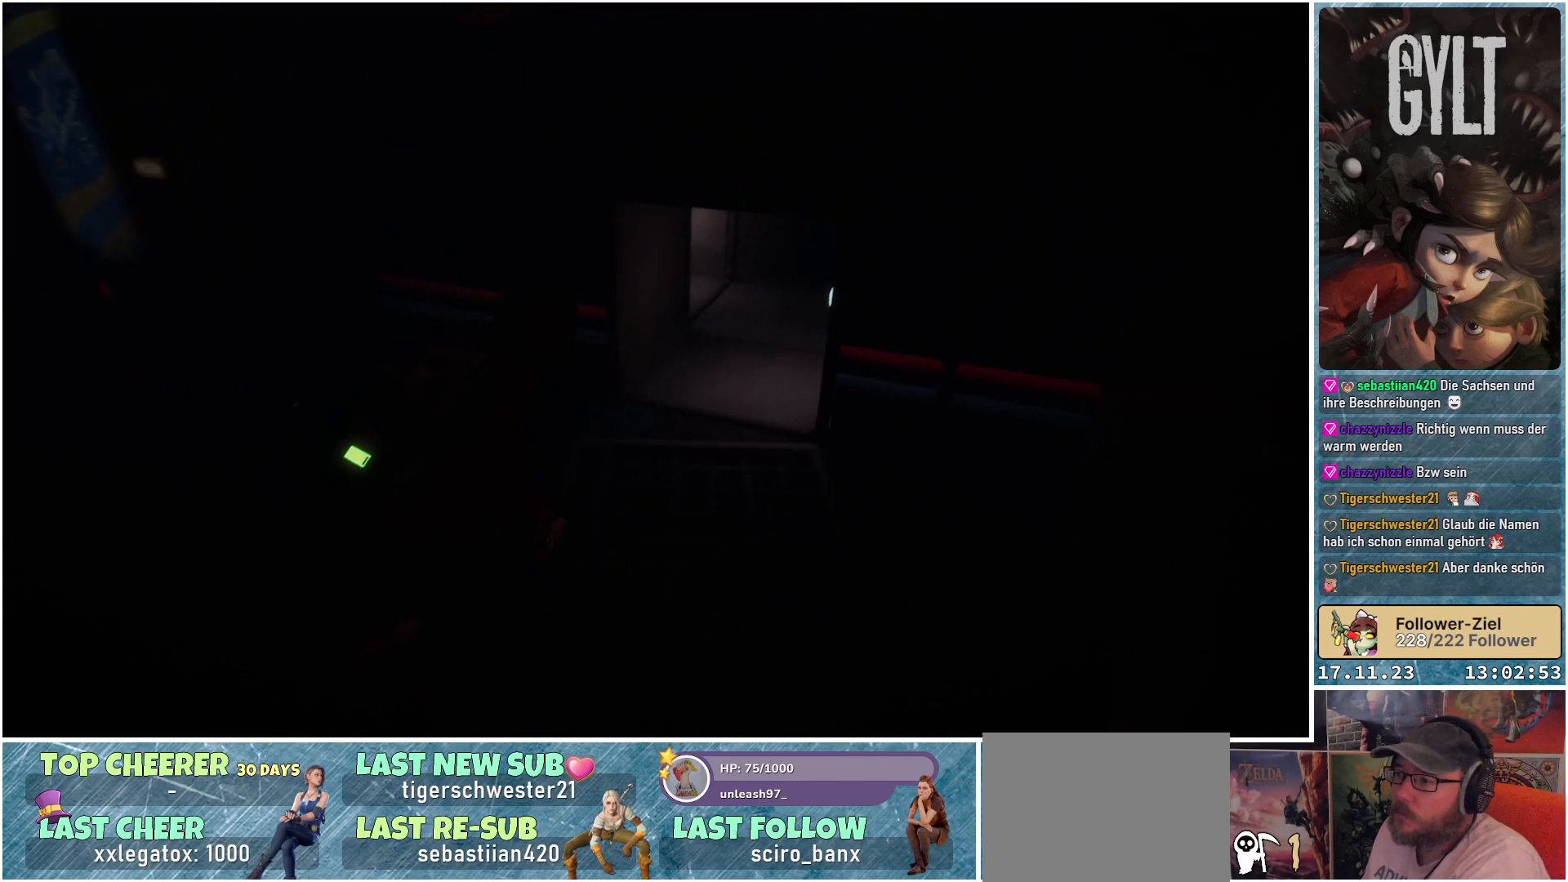
{"buttons": [], "left_stick": "up-right", "right_stick": "center", "events": []}
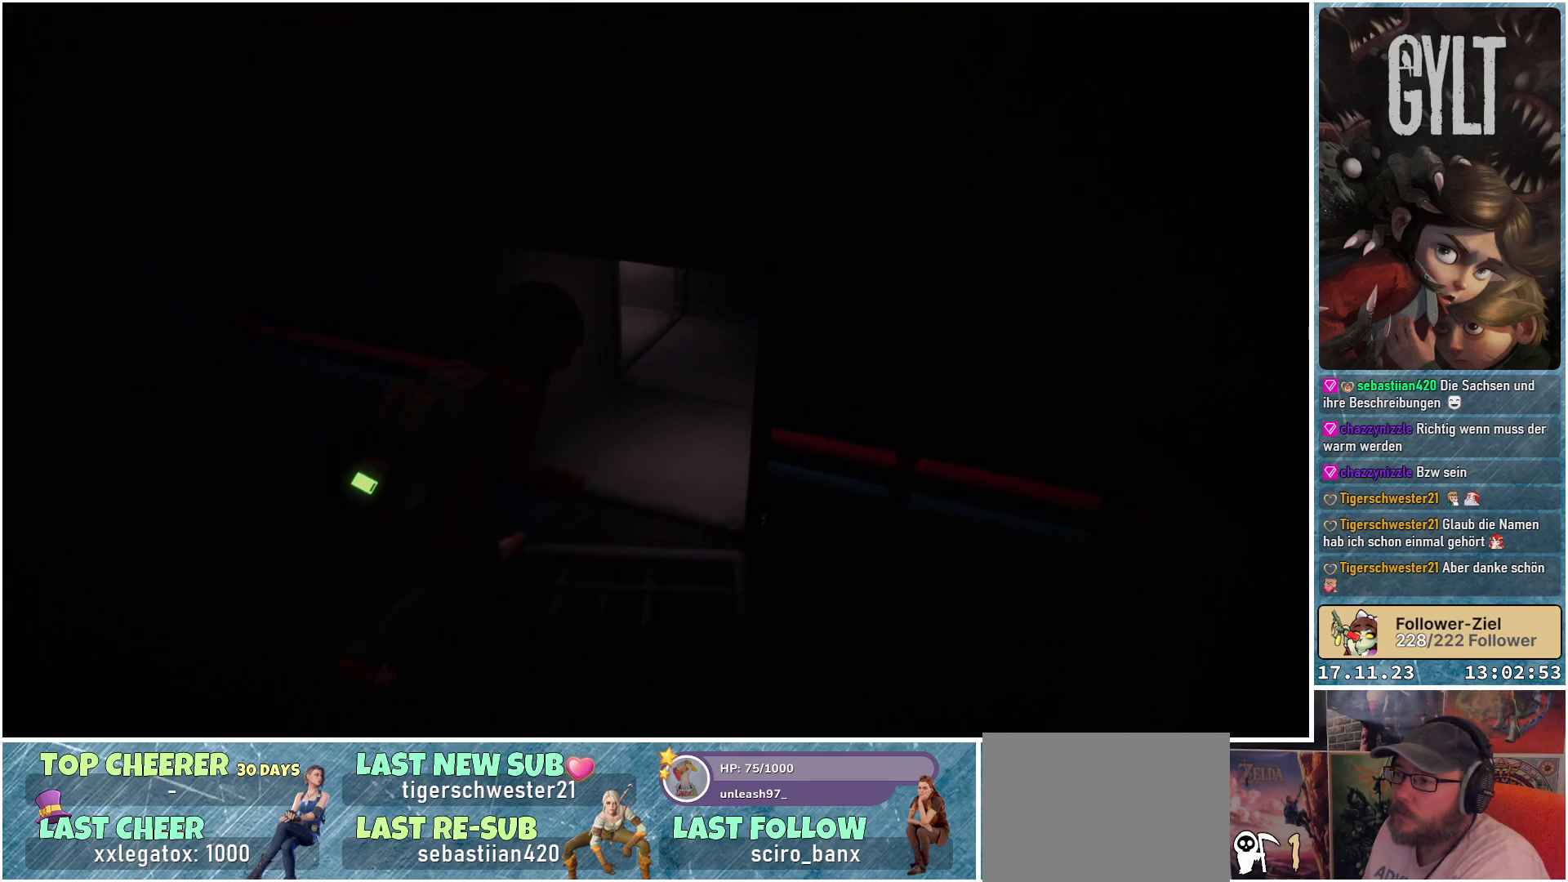
{"buttons": [], "left_stick": "up-right", "right_stick": "left", "events": [[383, "right_stick", "left"]]}
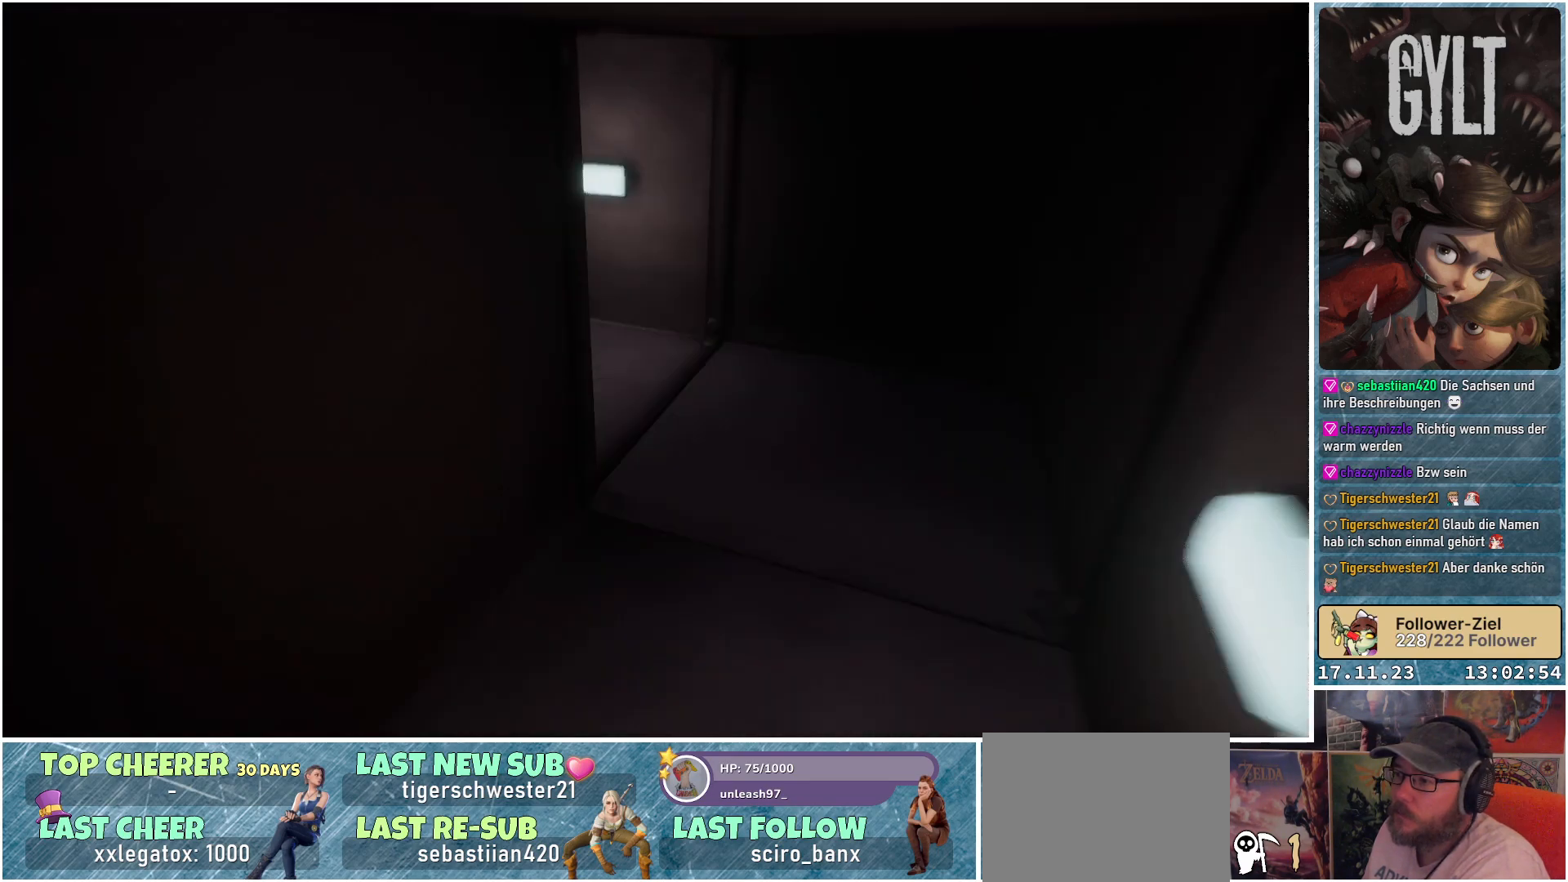
{"buttons": [], "left_stick": "up-right", "right_stick": "left", "events": []}
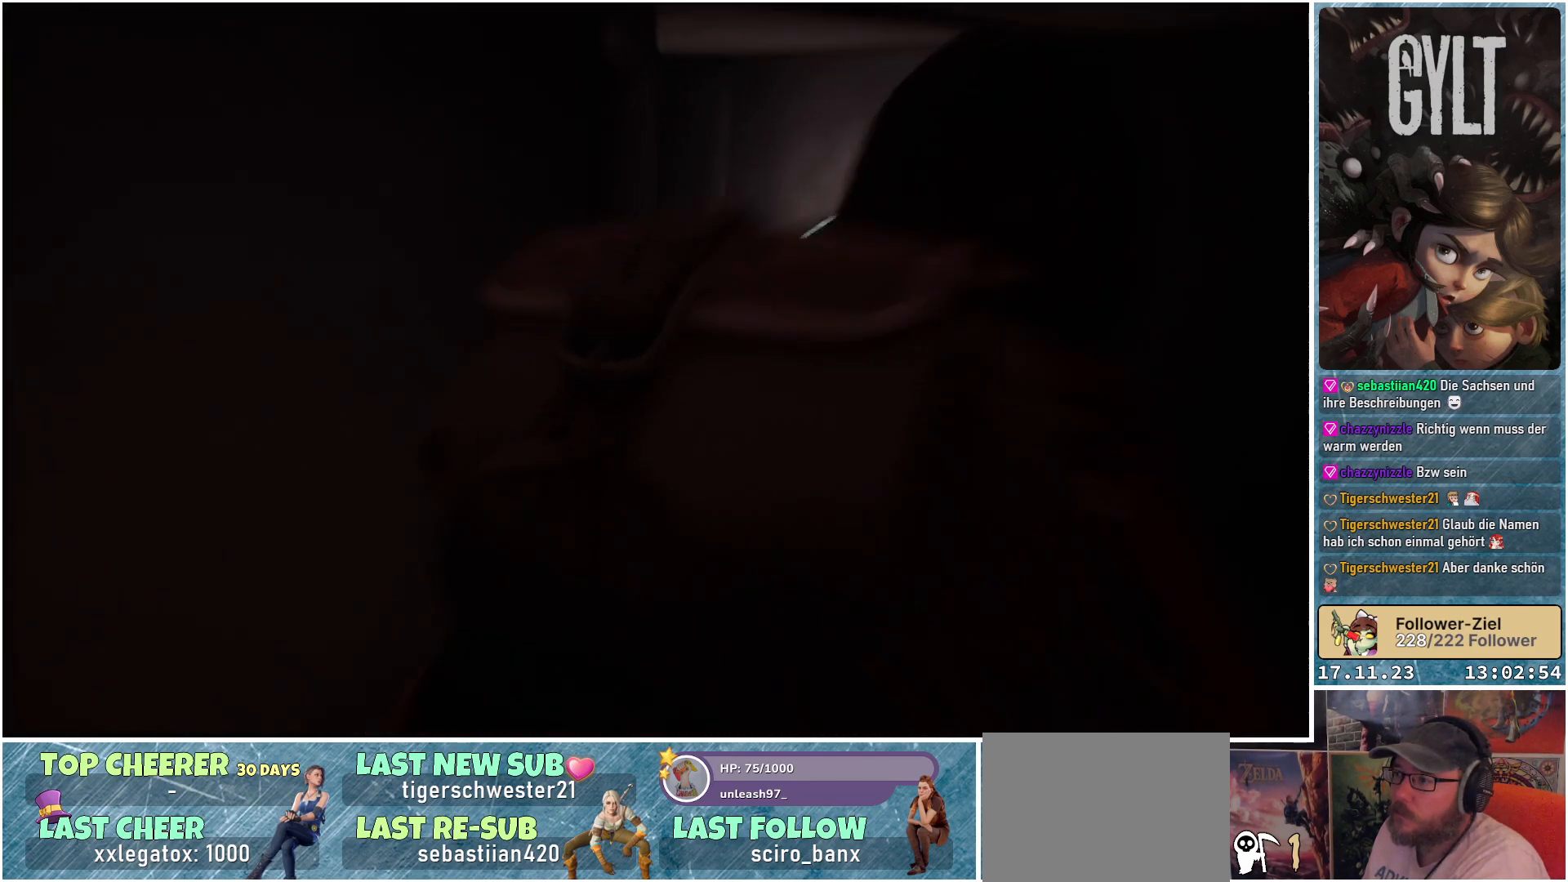
{"buttons": [], "left_stick": "center", "right_stick": "left", "events": [[267, "left_stick", "center"]]}